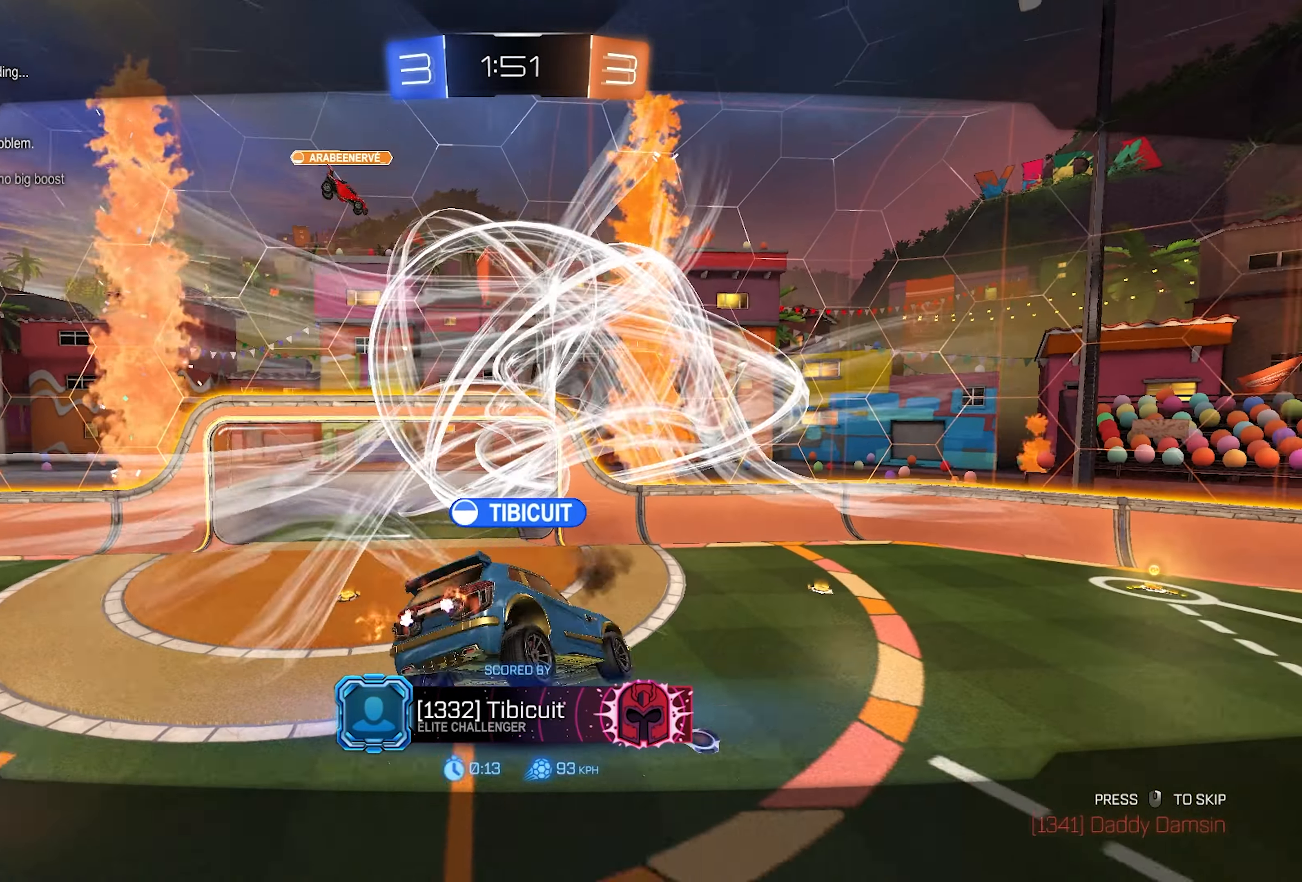
Gameplay with a controller (PlayStation layout); each line is a JSON object with the inputs held at the frame after it. "events" lists button and stick changes between this image and that frame as [ms after this image, input, new state], when the widget could be followed in between.
{"buttons": [], "left_stick": "center", "right_stick": "center", "events": [[217, "CROSS", "down"], [217, "SQUARE", "down"], [233, "SQUARE", "up"], [350, "CROSS", "up"]]}
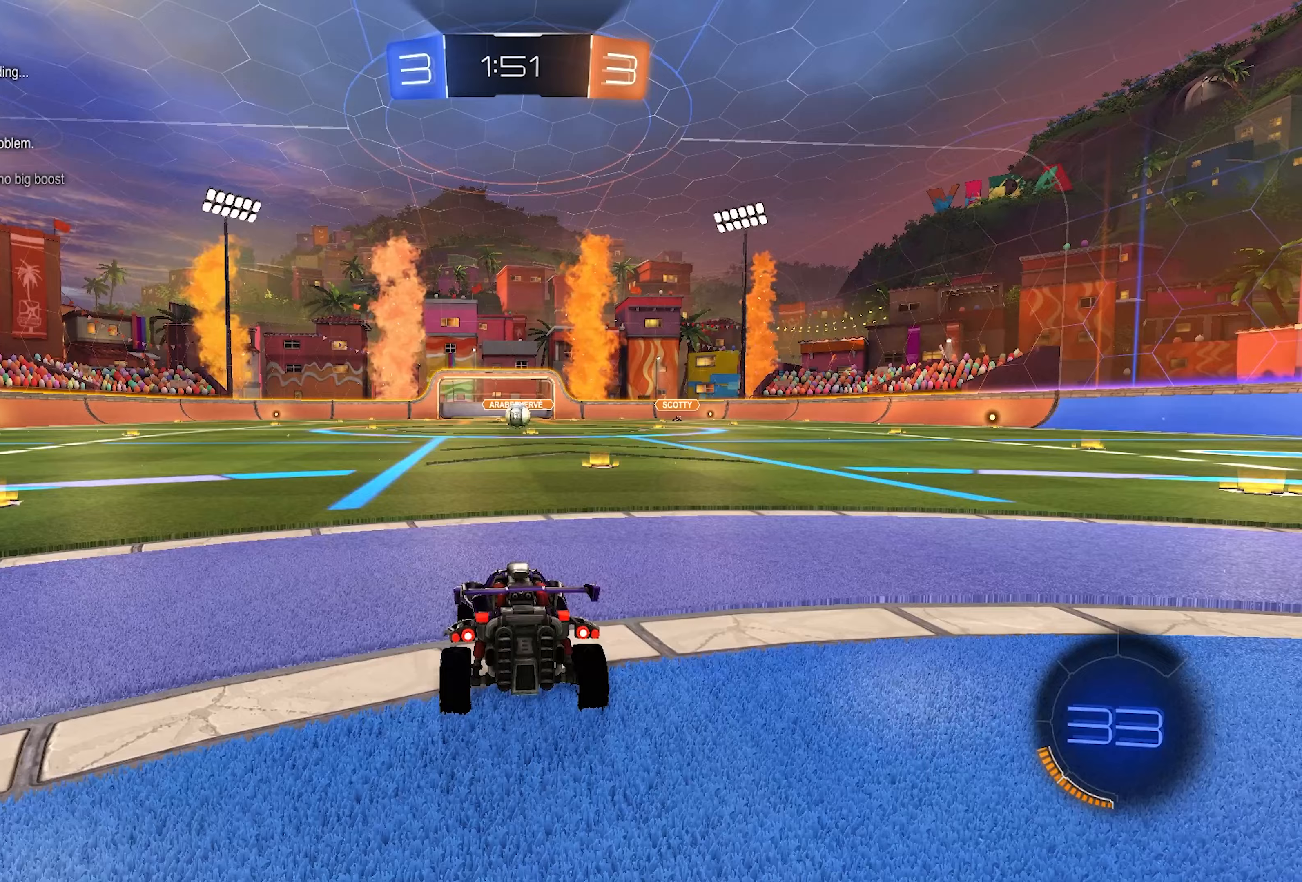
{"buttons": ["CIRCLE", "TRIANGLE"], "left_stick": "center", "right_stick": "center", "events": [[17, "CIRCLE", "down"], [50, "TRIANGLE", "down"], [233, "TRIANGLE", "up"], [300, "TRIANGLE", "down"], [333, "TRIANGLE", "up"], [417, "TRIANGLE", "down"]]}
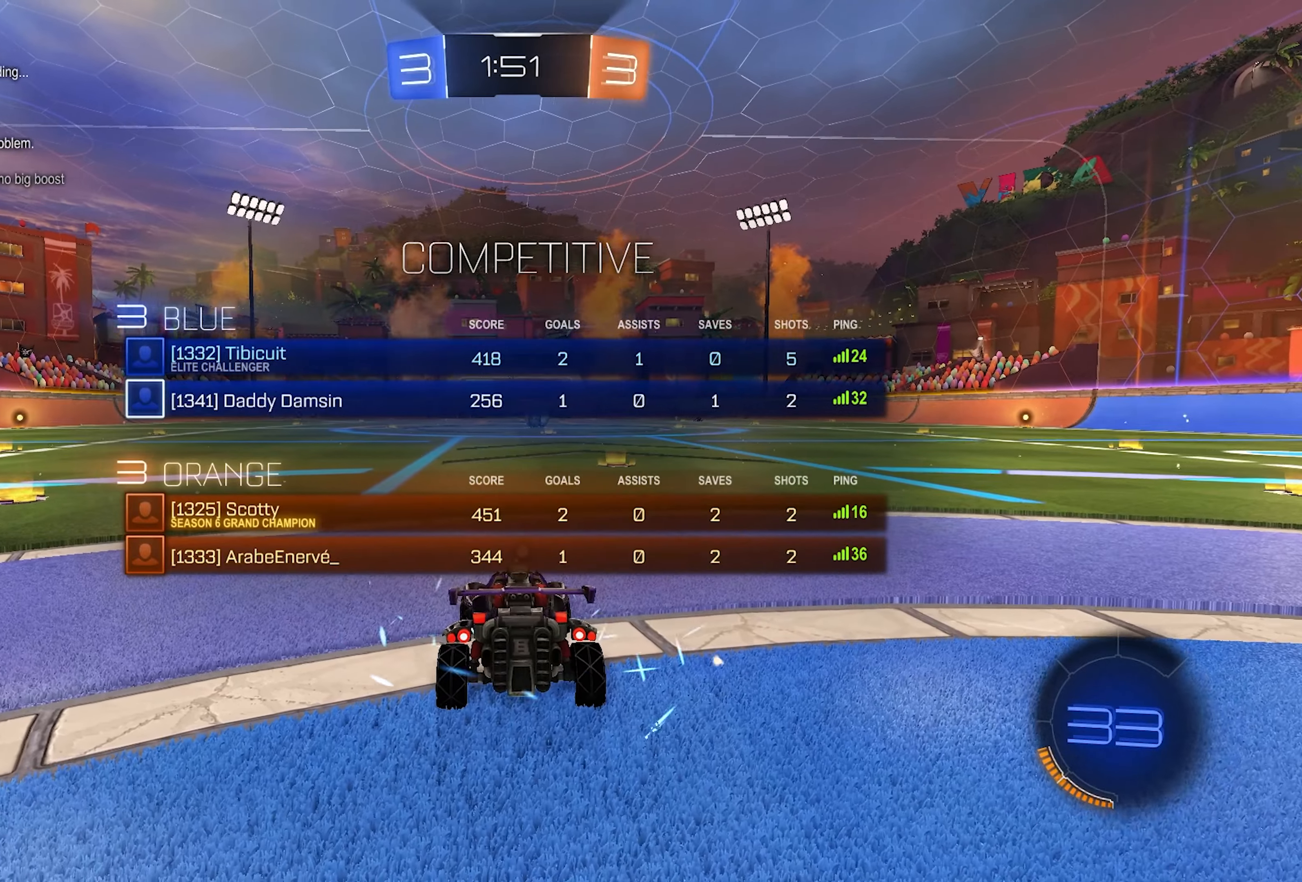
{"buttons": [], "left_stick": "center", "right_stick": "center", "events": [[33, "TRIANGLE", "up"], [200, "CIRCLE", "up"]]}
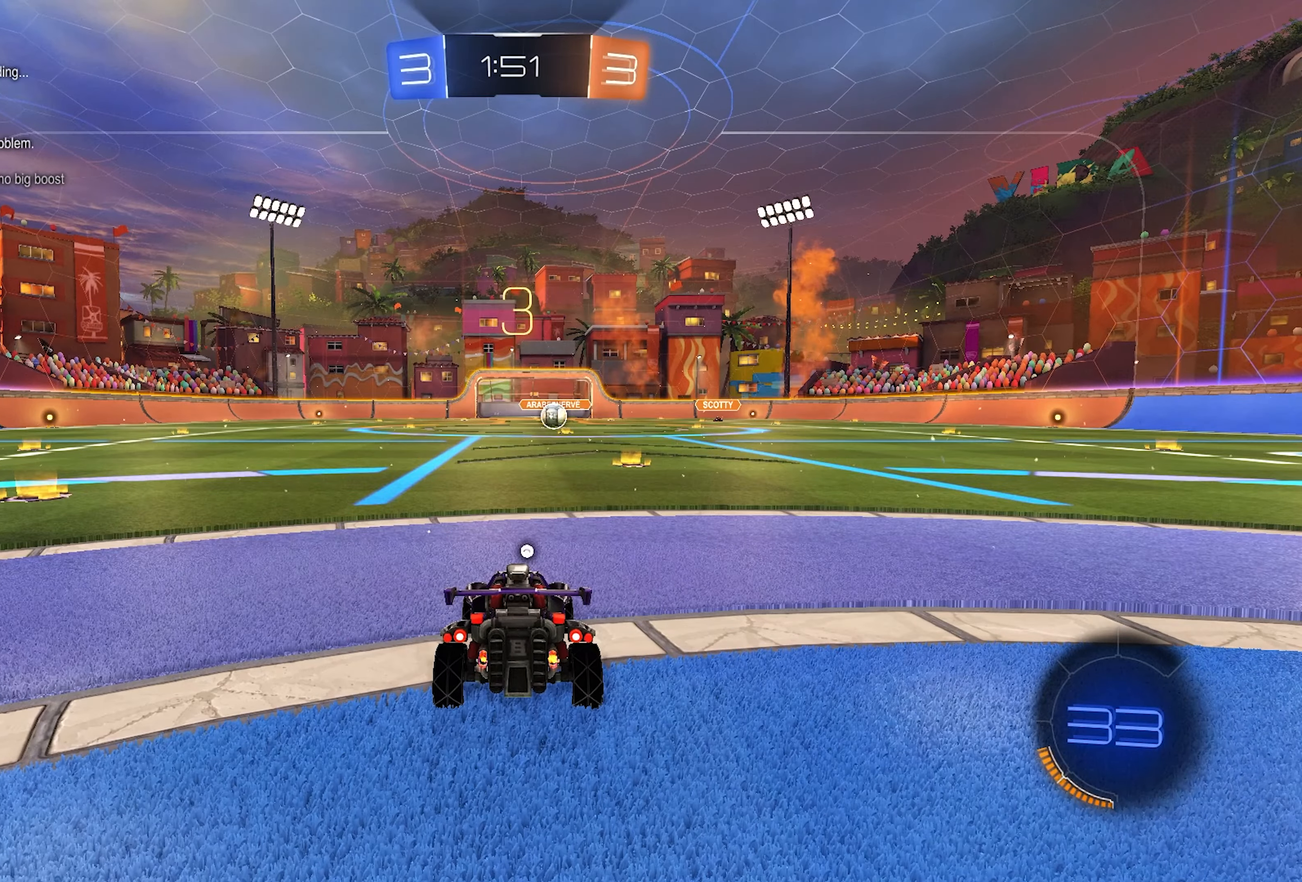
{"buttons": ["TRIANGLE"], "left_stick": "center", "right_stick": "center", "events": [[317, "TRIANGLE", "down"], [400, "TRIANGLE", "up"], [450, "TRIANGLE", "down"]]}
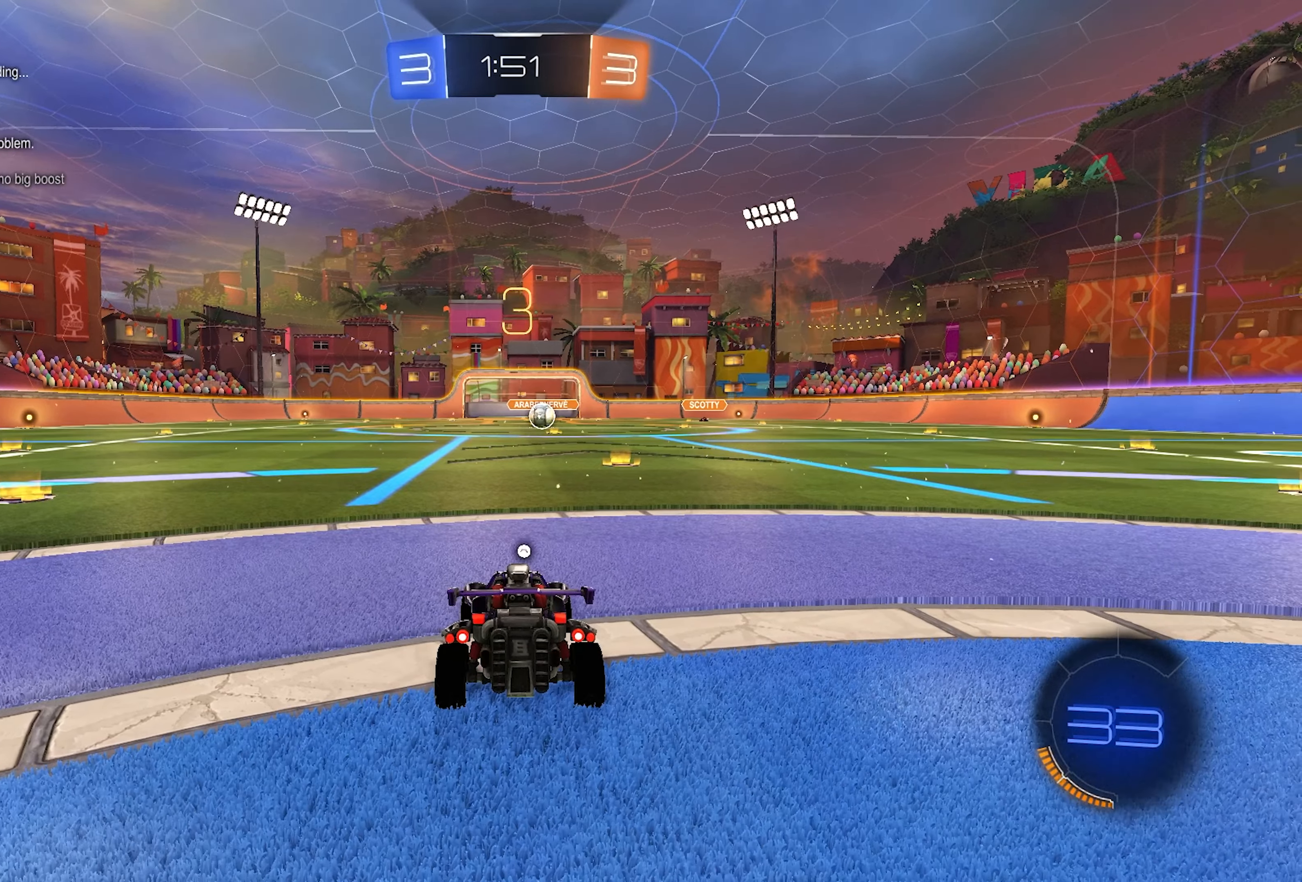
{"buttons": [], "left_stick": "center", "right_stick": "center", "events": [[50, "TRIANGLE", "up"], [100, "TRIANGLE", "down"], [150, "TRIANGLE", "up"], [250, "TRIANGLE", "down"], [467, "TRIANGLE", "up"]]}
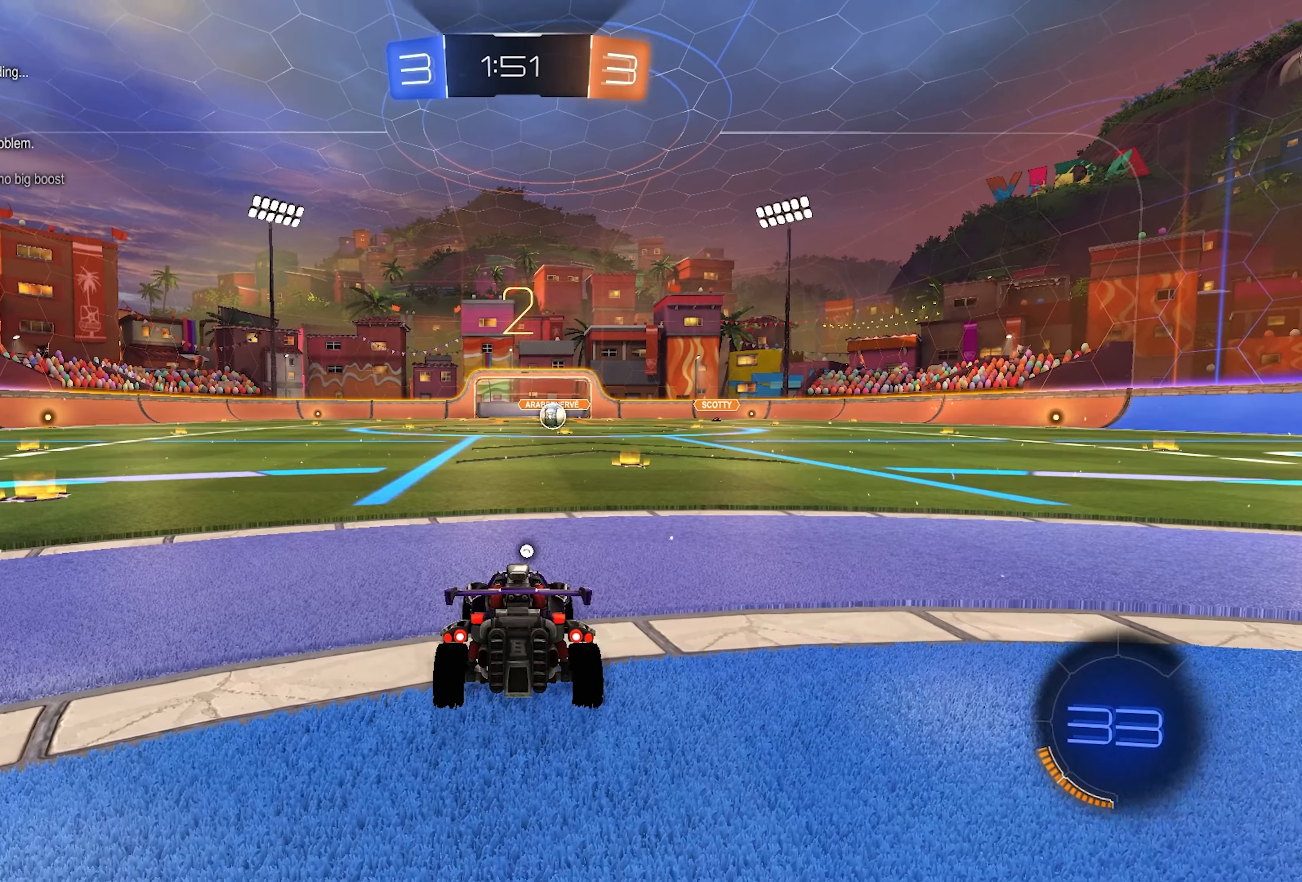
{"buttons": ["TRIANGLE"], "left_stick": "center", "right_stick": "center", "events": [[233, "TRIANGLE", "down"], [367, "TRIANGLE", "up"], [467, "TRIANGLE", "down"]]}
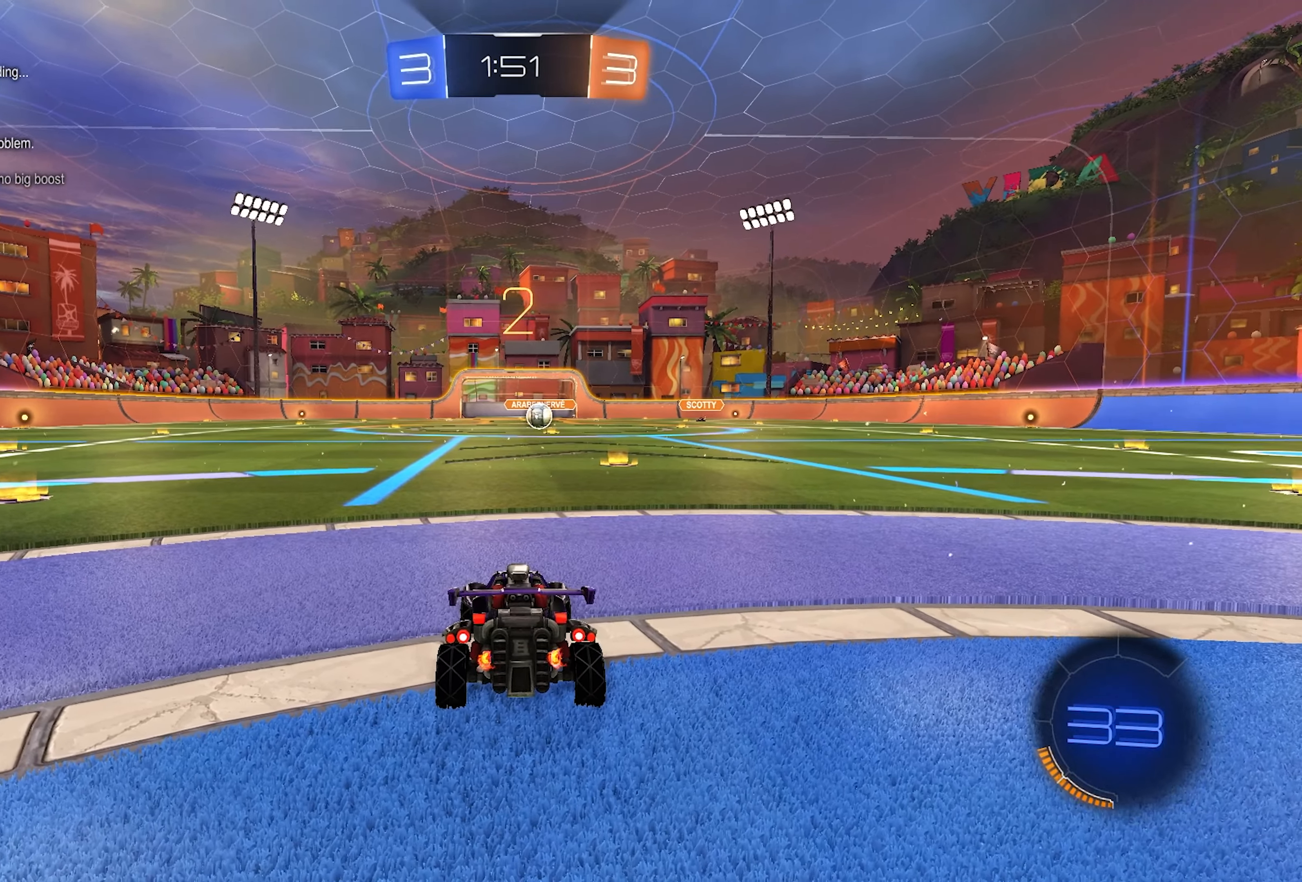
{"buttons": ["TRIANGLE"], "left_stick": "center", "right_stick": "center", "events": [[67, "TRIANGLE", "up"], [500, "TRIANGLE", "down"]]}
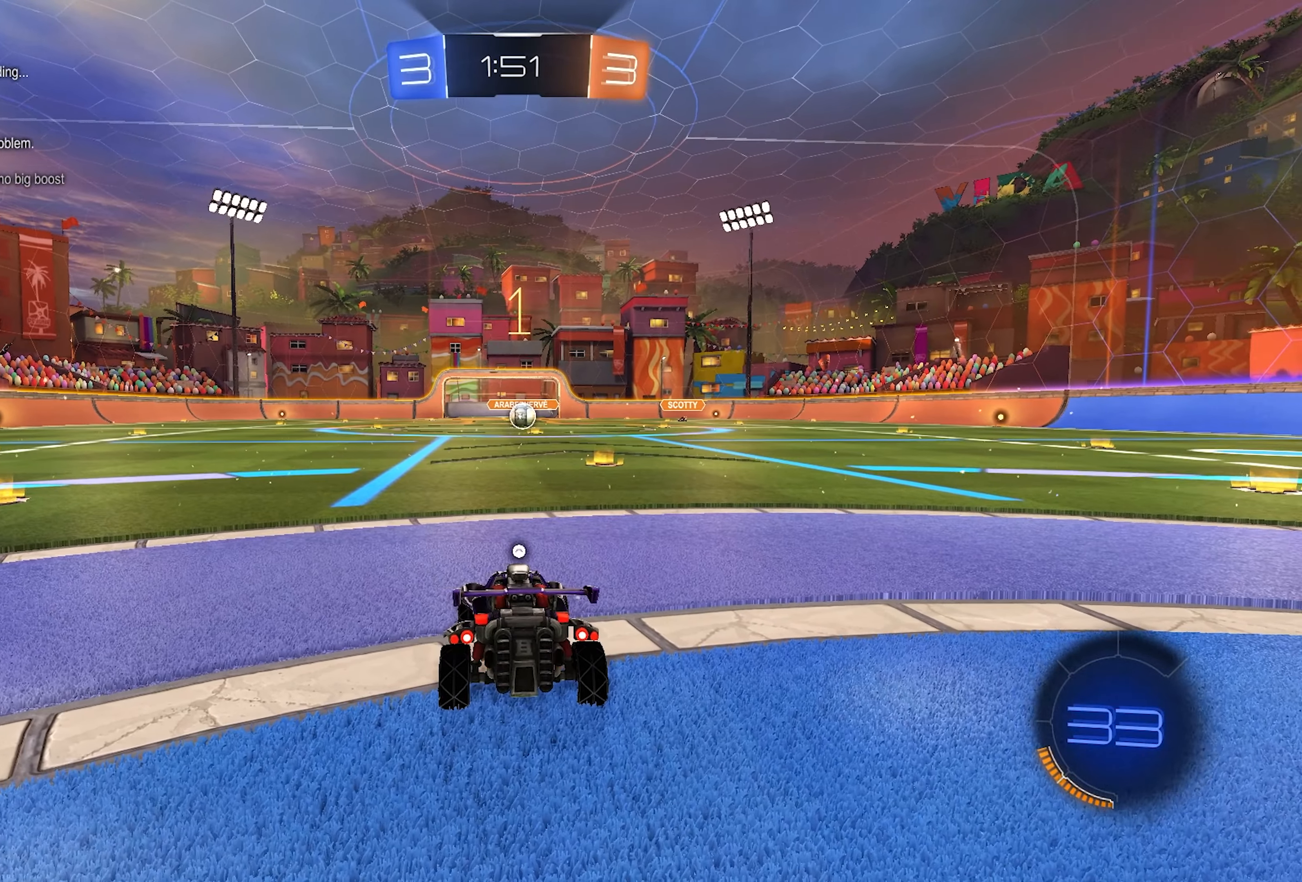
{"buttons": ["R2"], "left_stick": "center", "right_stick": "center", "events": [[50, "TRIANGLE", "up"], [150, "TRIANGLE", "down"], [200, "TRIANGLE", "up"], [383, "R2", "down"]]}
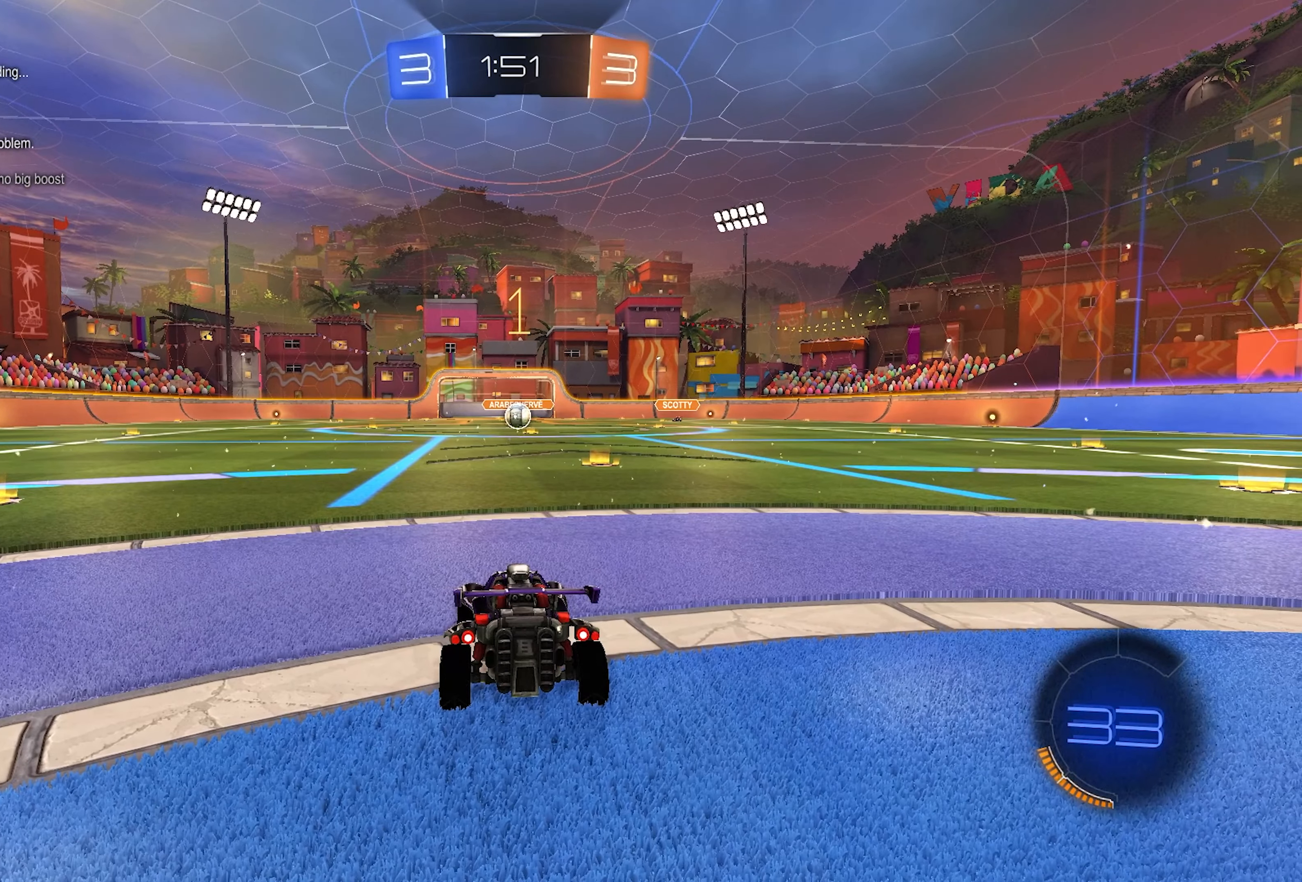
{"buttons": ["L1", "R2"], "left_stick": "up-right", "right_stick": "center", "events": [[100, "L1", "down"], [100, "left_stick", "right"], [217, "left_stick", "center"], [450, "left_stick", "up-right"]]}
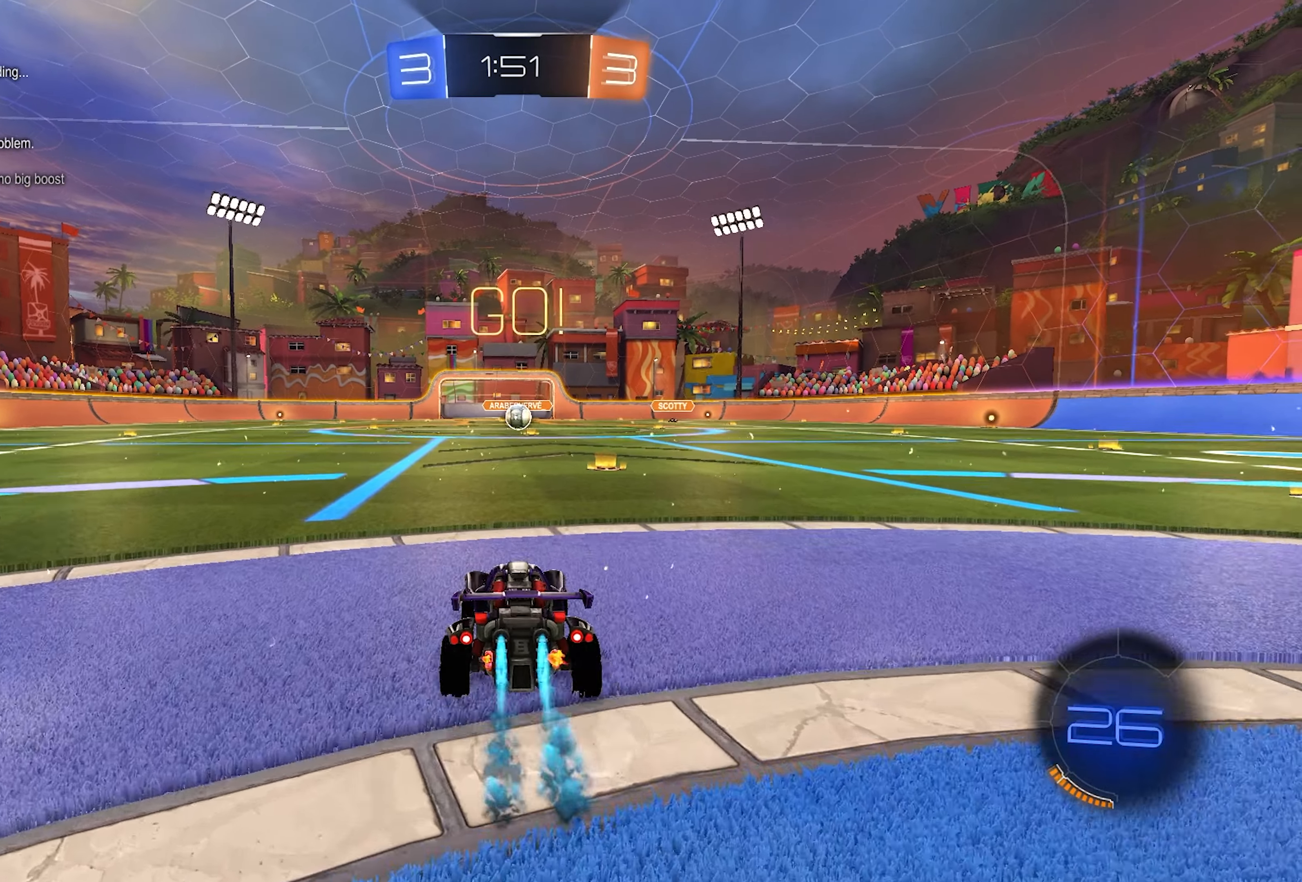
{"buttons": ["TRIANGLE", "R2"], "left_stick": "up", "right_stick": "center", "events": [[50, "CROSS", "down"], [50, "left_stick", "up"], [117, "CROSS", "up"], [117, "L1", "up"], [150, "CROSS", "down"], [267, "CROSS", "up"], [267, "TRIANGLE", "down"], [367, "TRIANGLE", "up"], [383, "TRIANGLE", "down"]]}
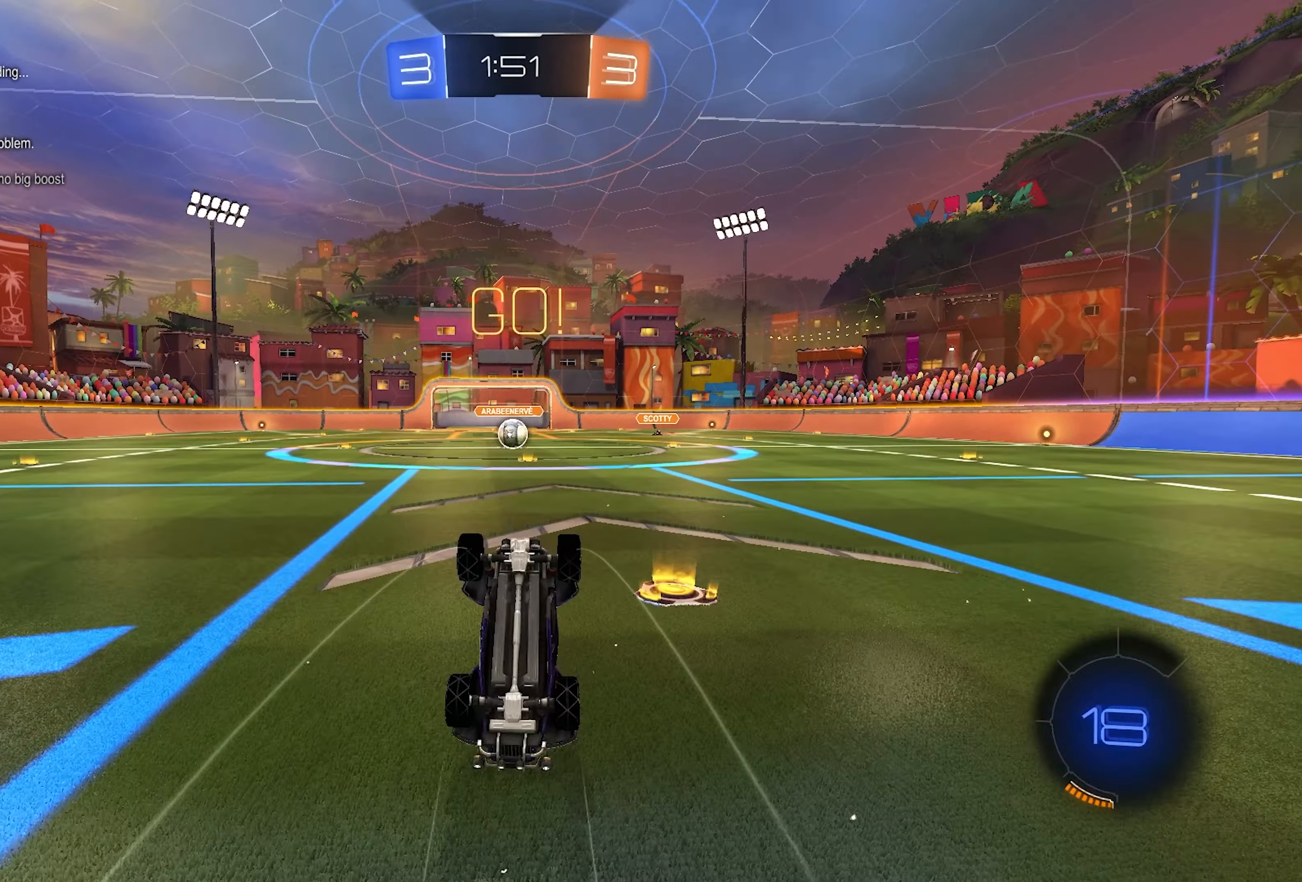
{"buttons": ["R2"], "left_stick": "up", "right_stick": "center", "events": [[50, "TRIANGLE", "up"], [133, "R2", "up"], [317, "R2", "down"]]}
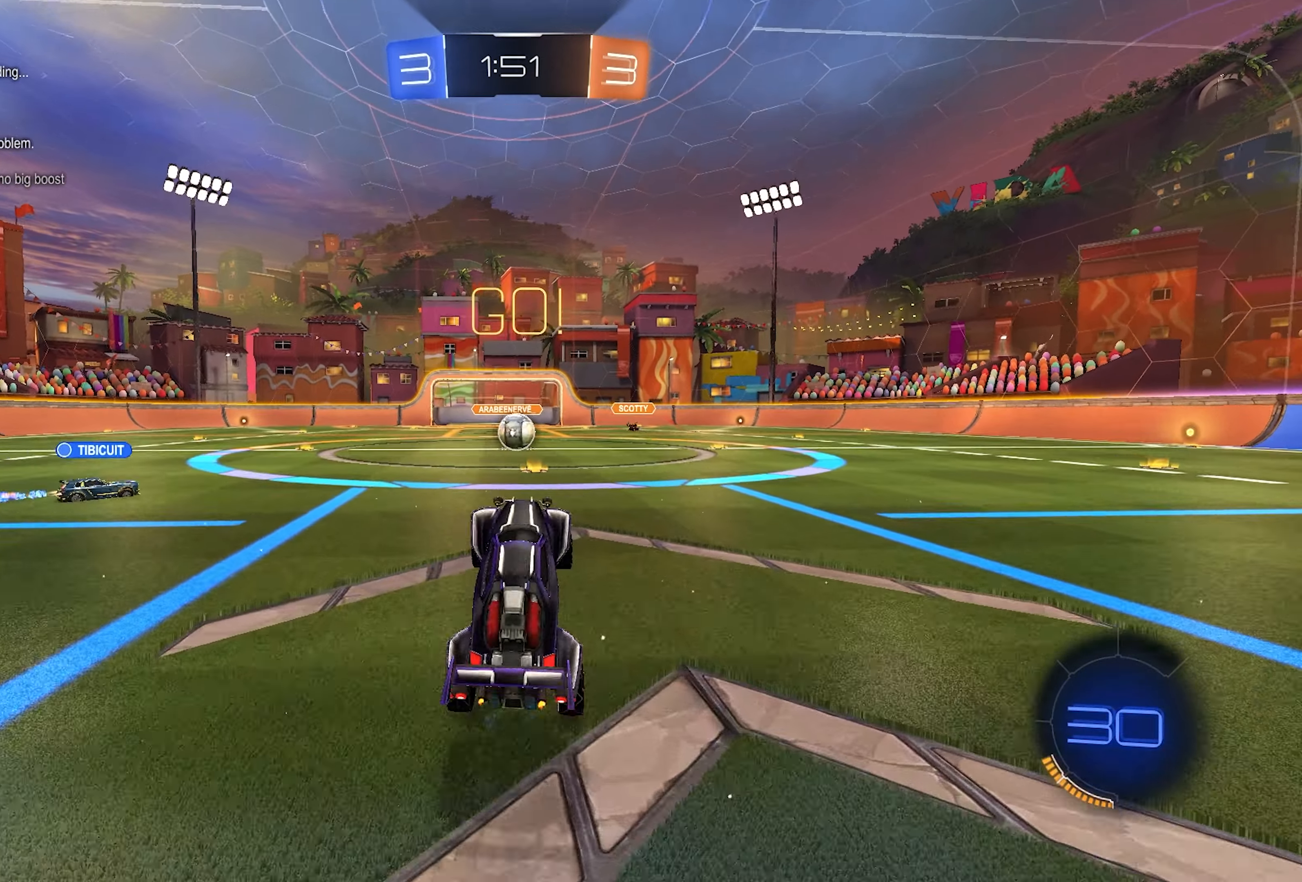
{"buttons": ["R2"], "left_stick": "center", "right_stick": "center", "events": [[17, "left_stick", "center"], [267, "left_stick", "right"], [400, "left_stick", "center"]]}
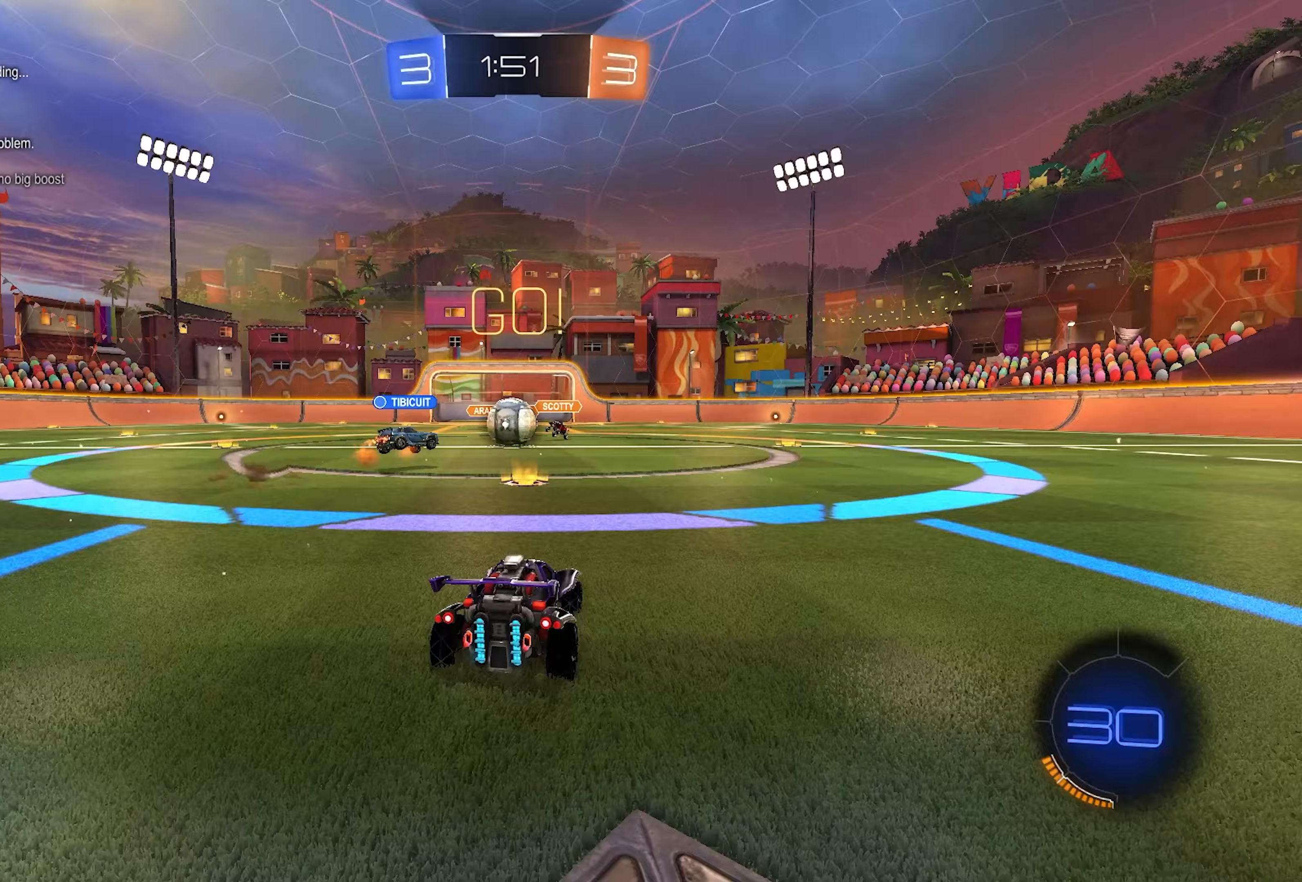
{"buttons": ["SQUARE", "R2"], "left_stick": "right", "right_stick": "center", "events": [[17, "left_stick", "left"], [117, "left_stick", "center"], [167, "left_stick", "left"], [350, "left_stick", "right"], [500, "SQUARE", "down"]]}
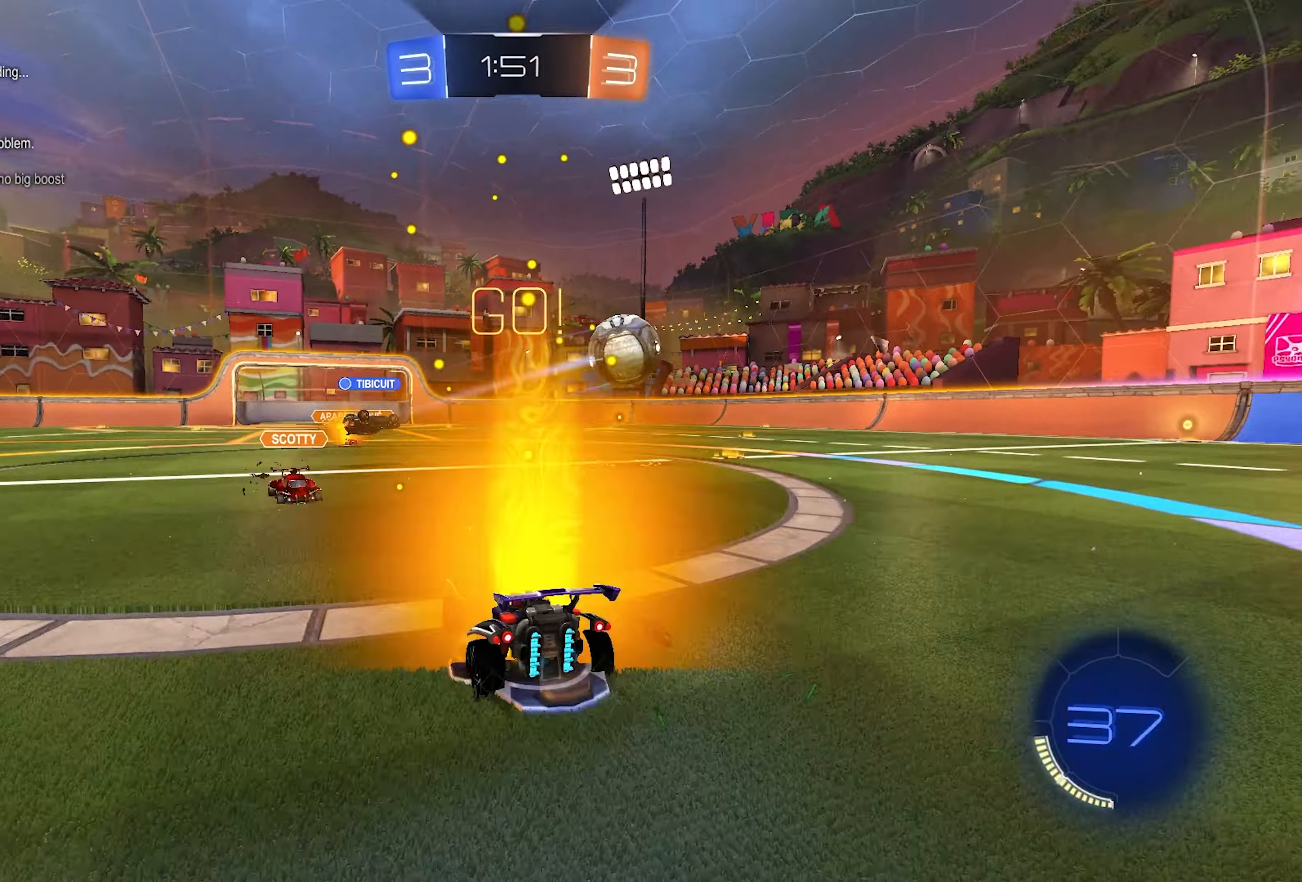
{"buttons": ["R2"], "left_stick": "center", "right_stick": "center", "events": [[67, "SQUARE", "up"], [467, "left_stick", "center"]]}
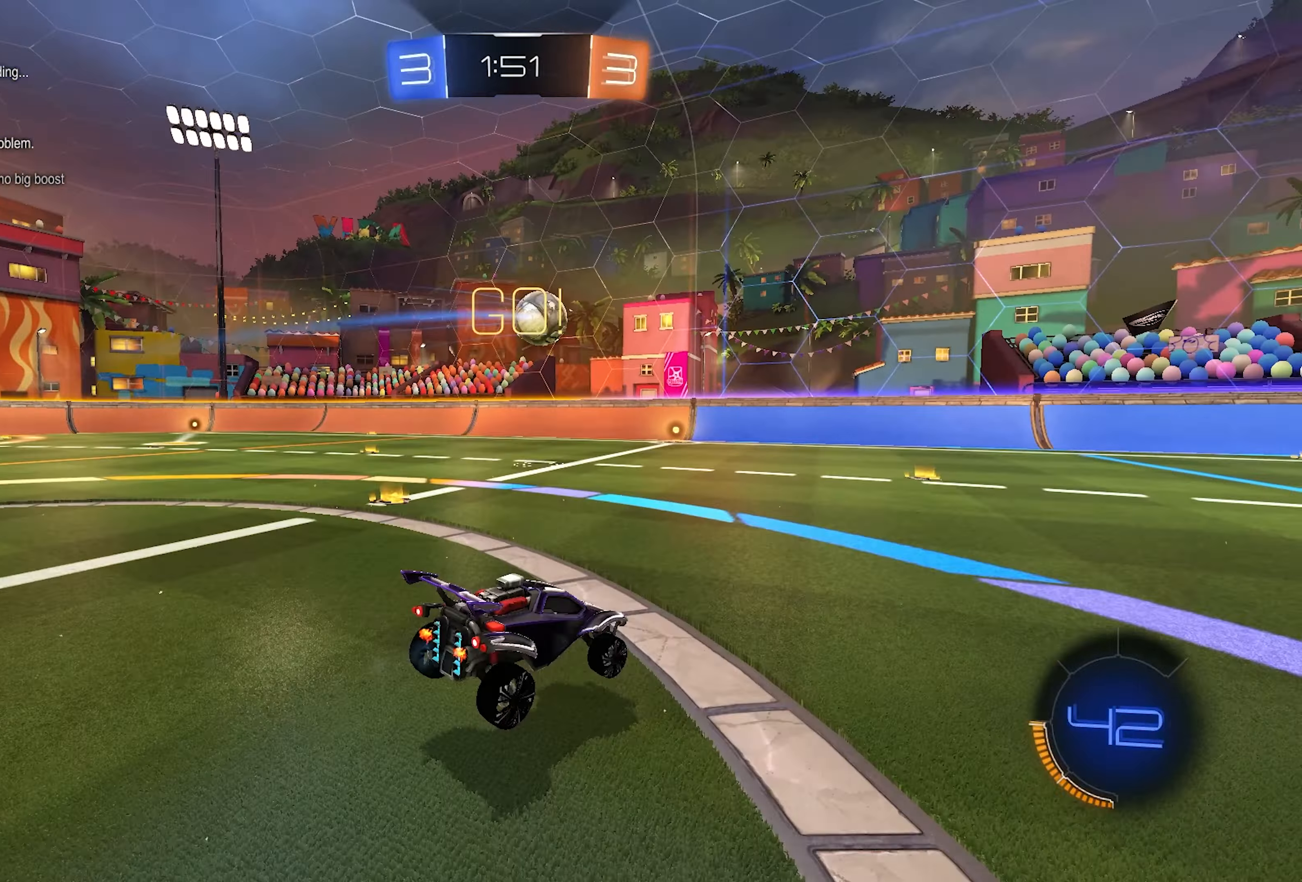
{"buttons": ["R2"], "left_stick": "left", "right_stick": "center", "events": [[17, "left_stick", "down-left"], [233, "left_stick", "center"], [283, "R2", "up"], [333, "left_stick", "up"], [367, "R2", "down"], [417, "left_stick", "left"]]}
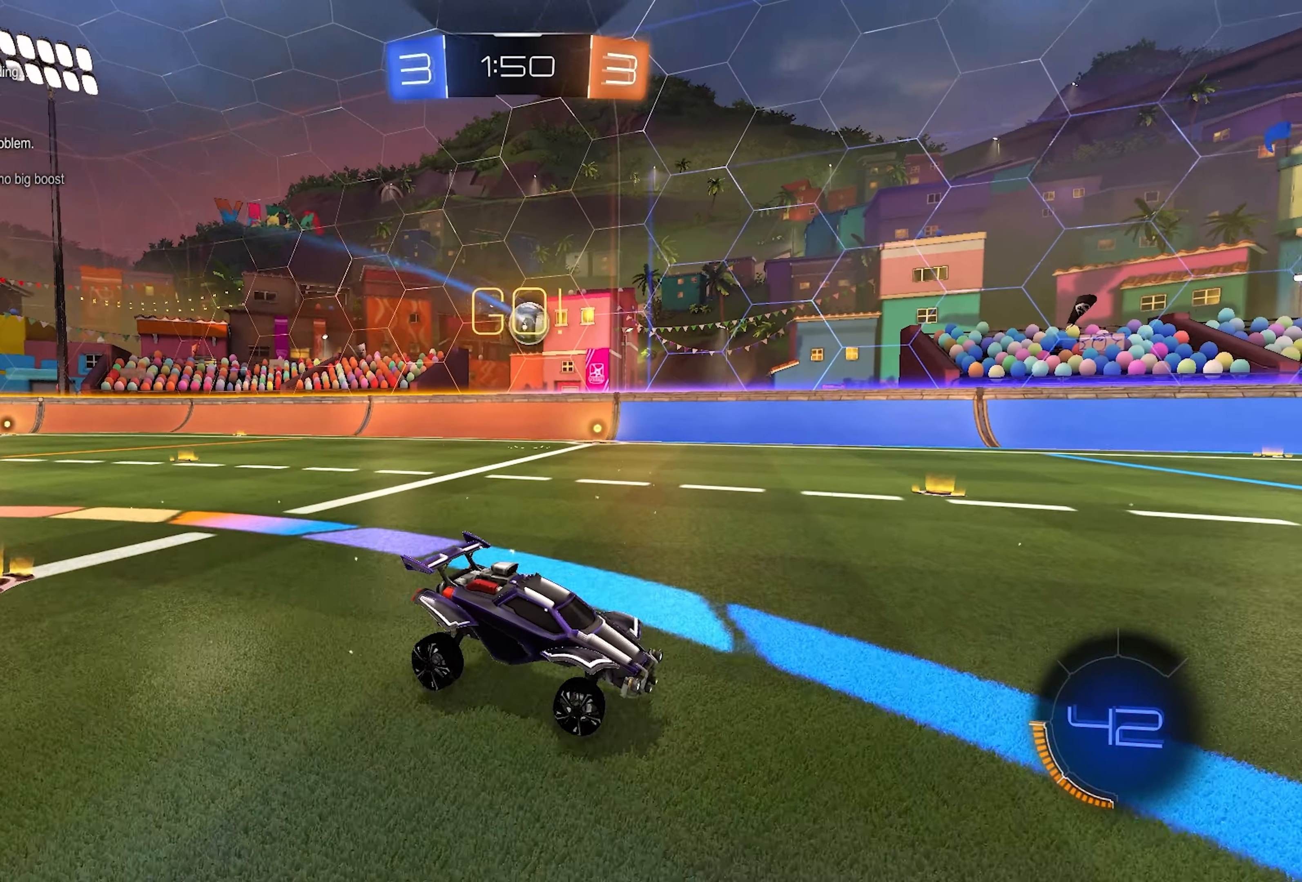
{"buttons": ["R2"], "left_stick": "left", "right_stick": "center", "events": []}
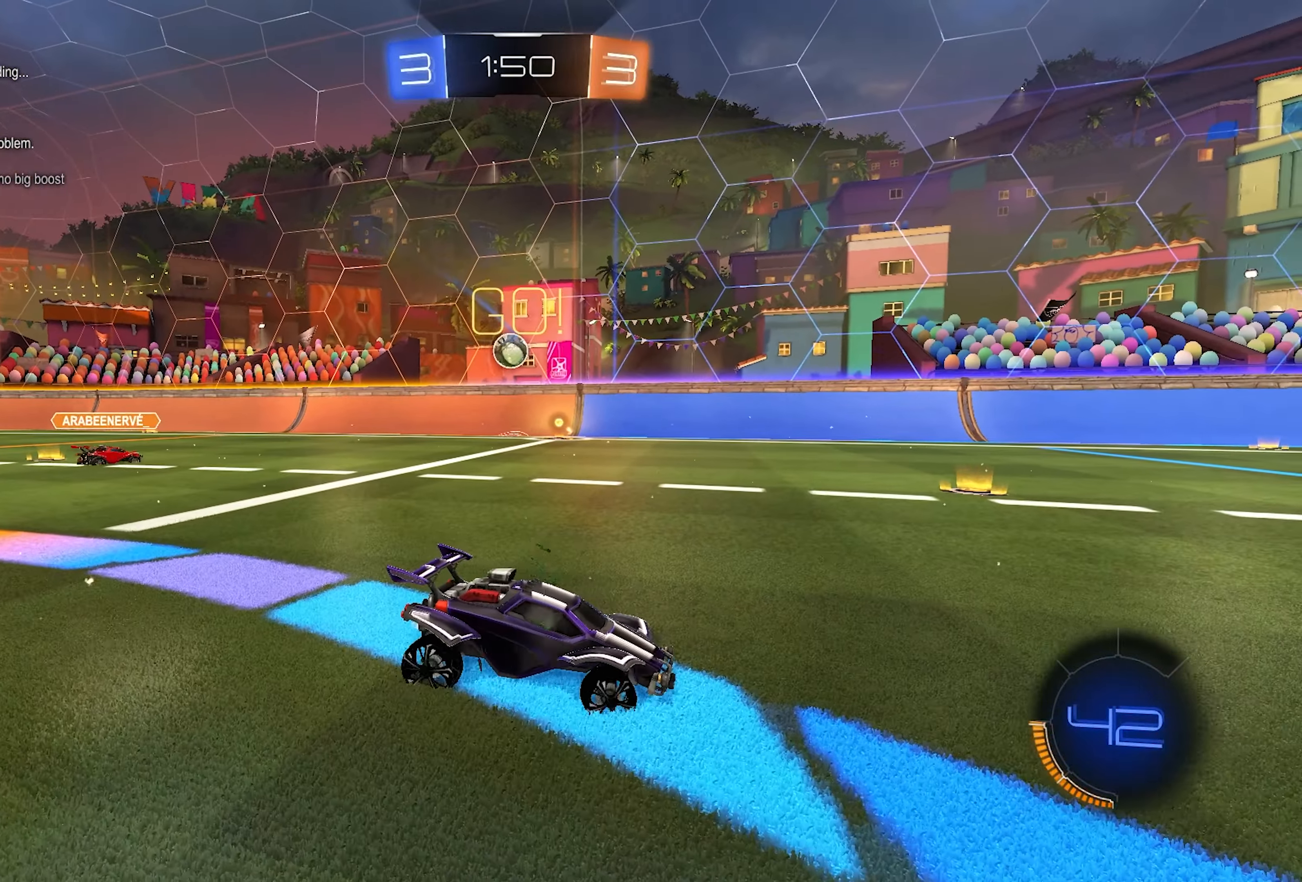
{"buttons": ["R2"], "left_stick": "right", "right_stick": "center", "events": [[167, "left_stick", "center"], [500, "left_stick", "right"]]}
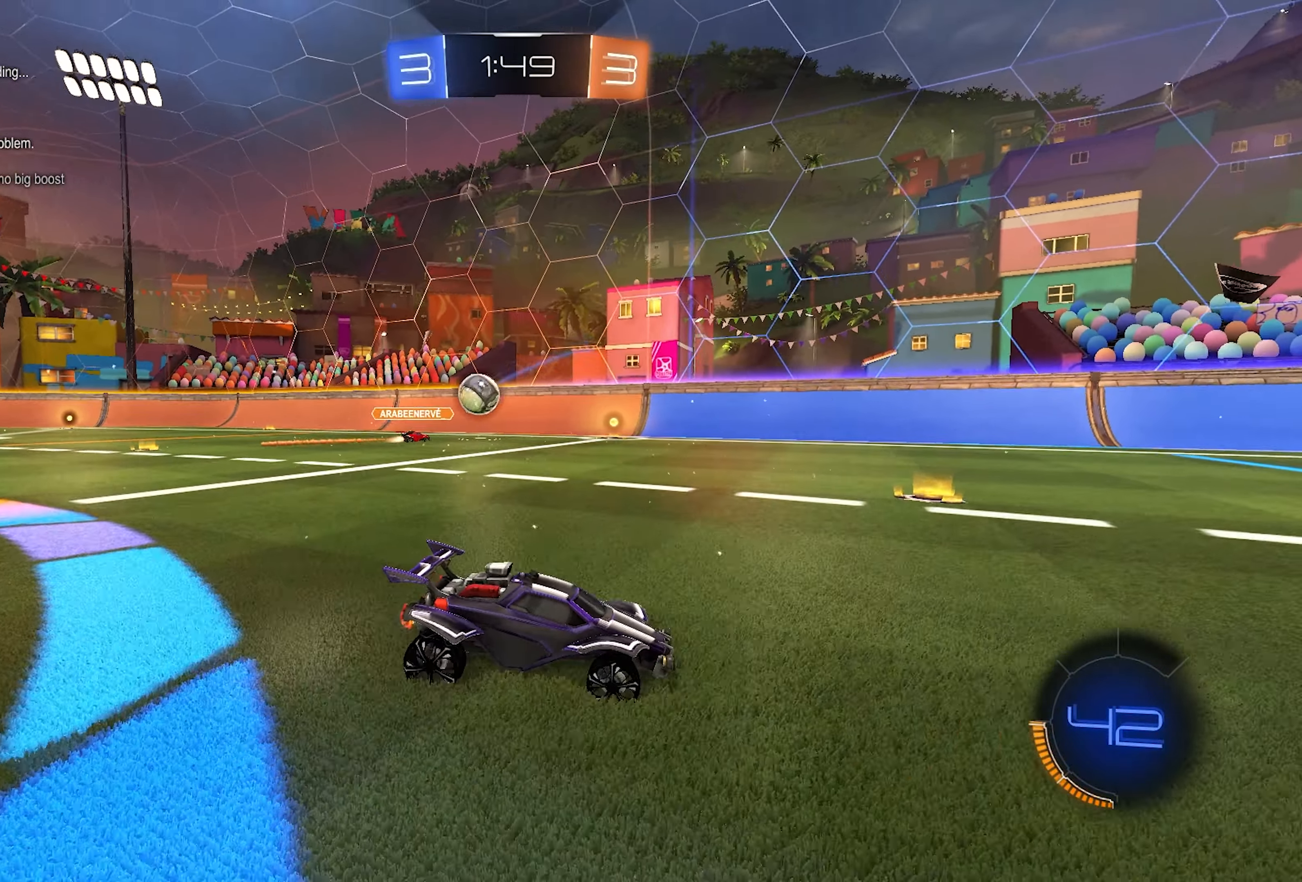
{"buttons": ["R2"], "left_stick": "left", "right_stick": "center", "events": [[183, "left_stick", "center"], [267, "left_stick", "right"], [367, "left_stick", "center"], [483, "left_stick", "left"]]}
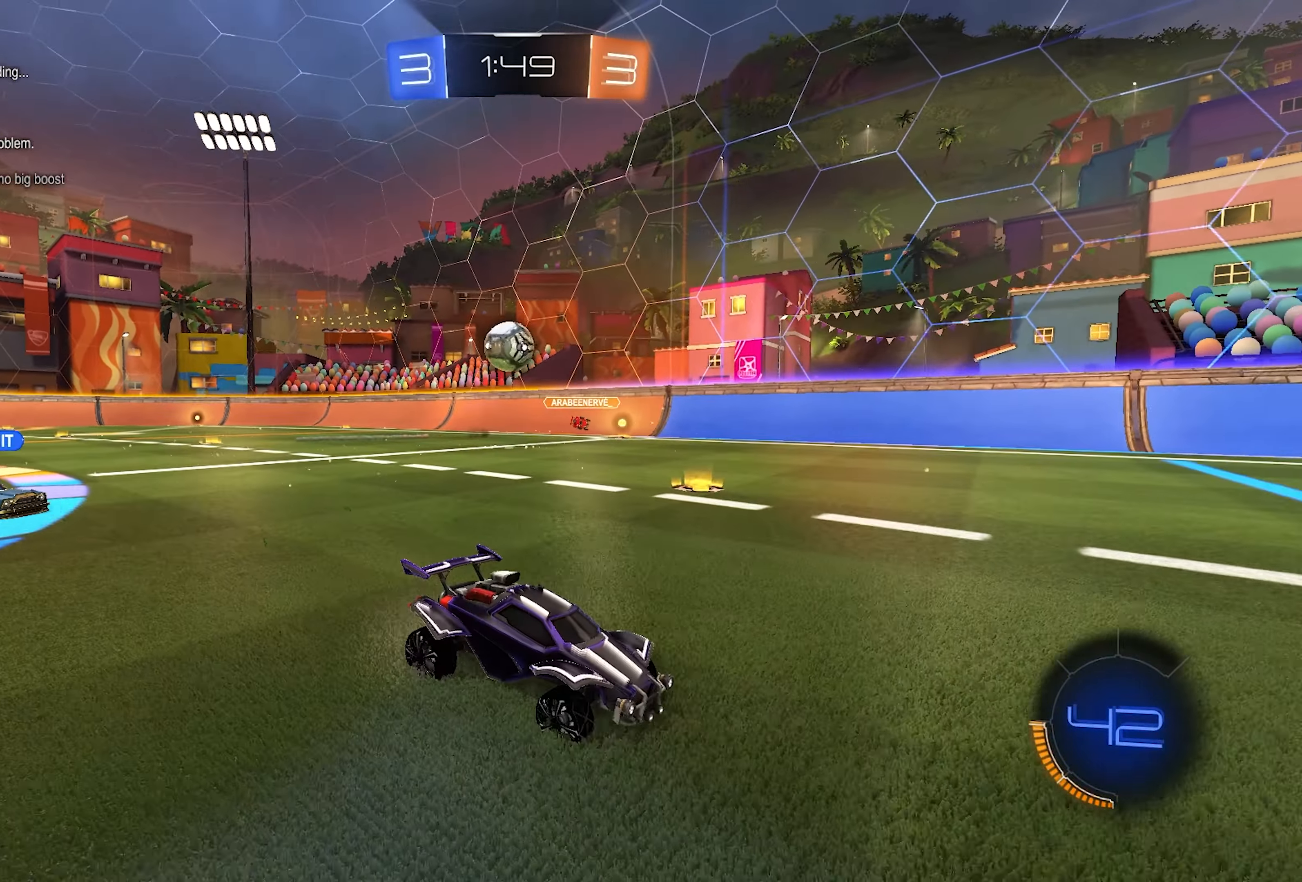
{"buttons": [], "left_stick": "down-left", "right_stick": "center", "events": [[83, "R1", "down"], [83, "R2", "up"], [83, "left_stick", "center"], [183, "left_stick", "left"], [333, "R1", "up"], [417, "left_stick", "down-left"]]}
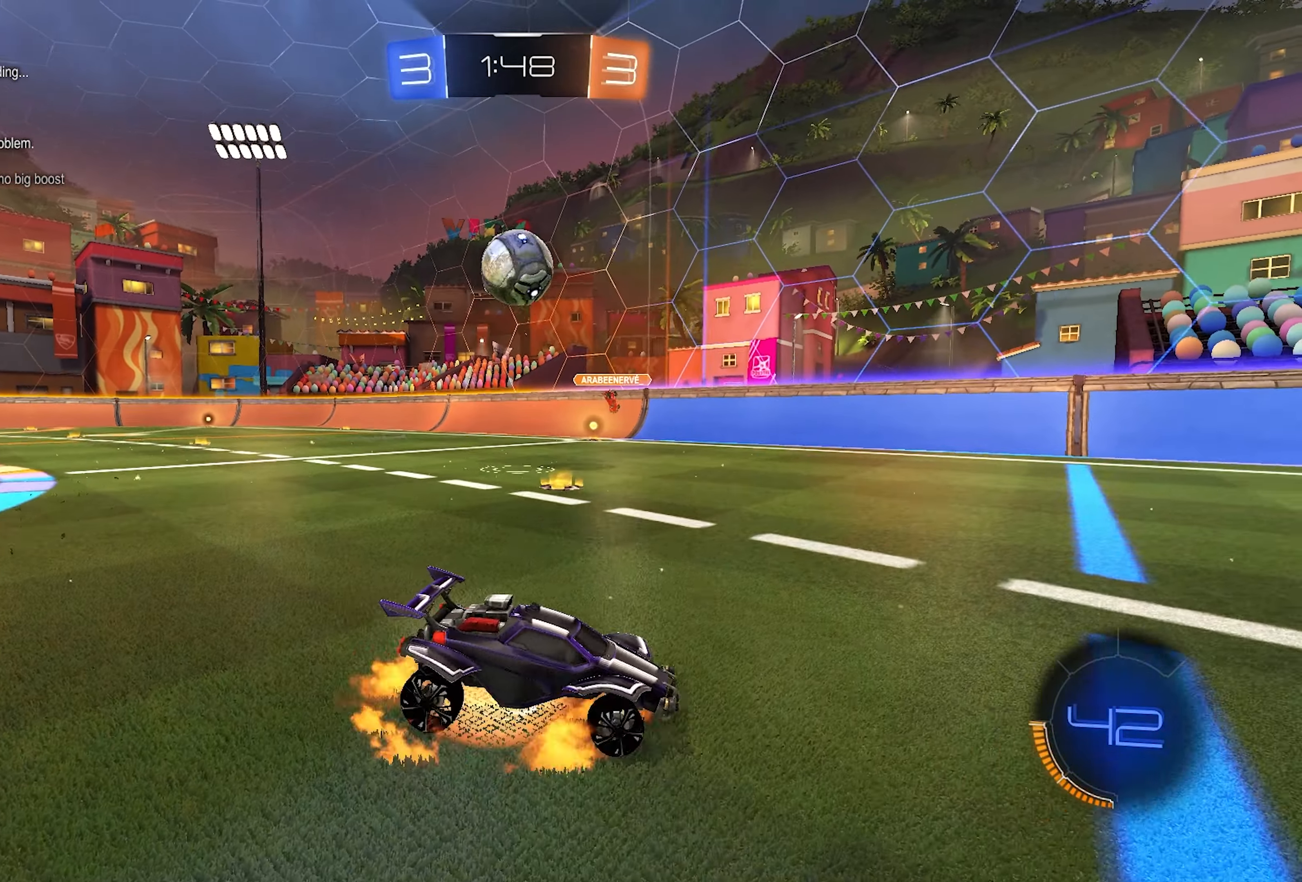
{"buttons": ["L1", "R2"], "left_stick": "up-left", "right_stick": "center", "events": [[133, "CROSS", "down"], [133, "R2", "down"], [233, "CROSS", "up"], [233, "L2", "down"], [317, "L1", "down"], [433, "L2", "up"], [500, "left_stick", "up-left"]]}
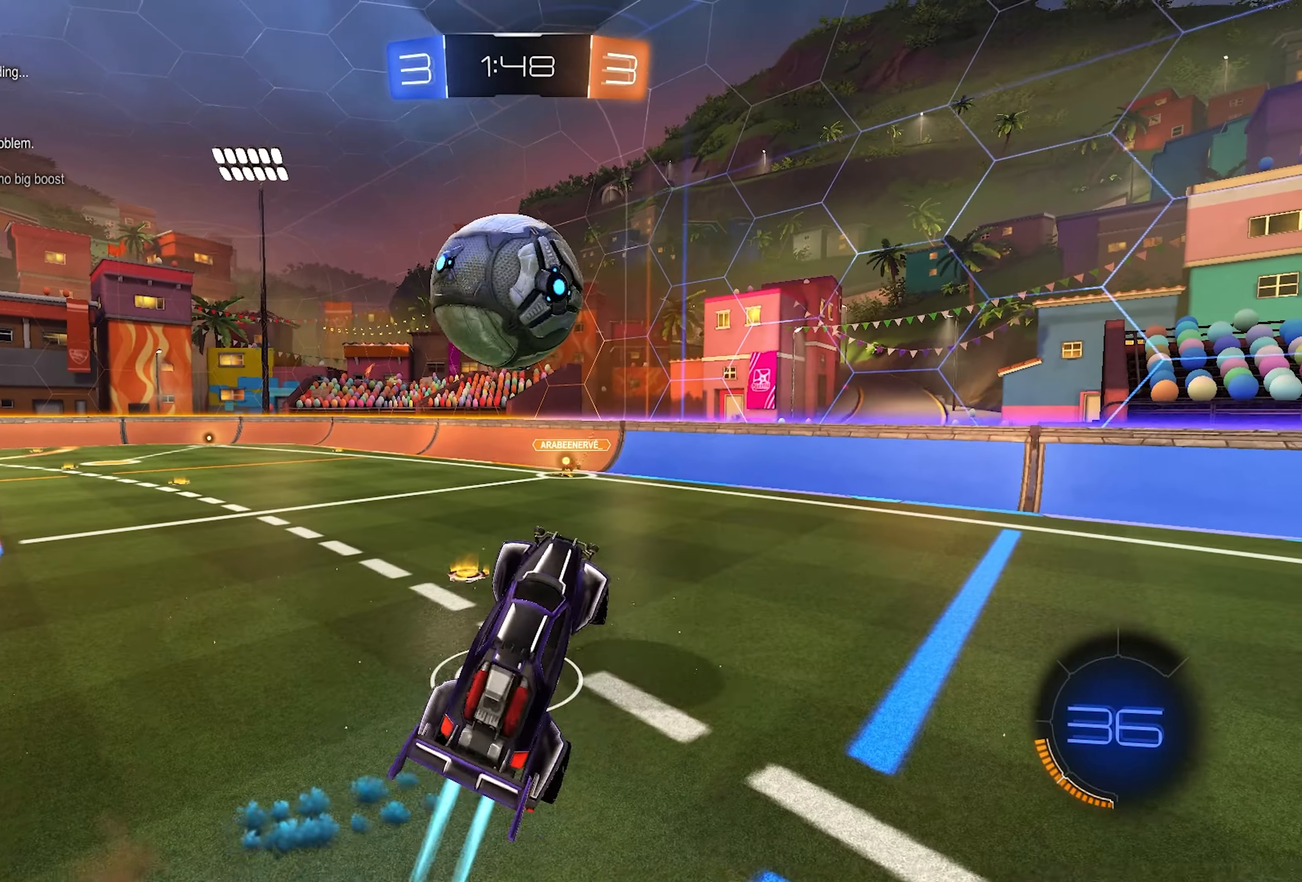
{"buttons": ["R2"], "left_stick": "center", "right_stick": "center", "events": [[133, "CROSS", "down"], [300, "CROSS", "up"], [300, "TRIANGLE", "down"], [367, "TRIANGLE", "up"], [433, "L1", "up"], [467, "left_stick", "center"]]}
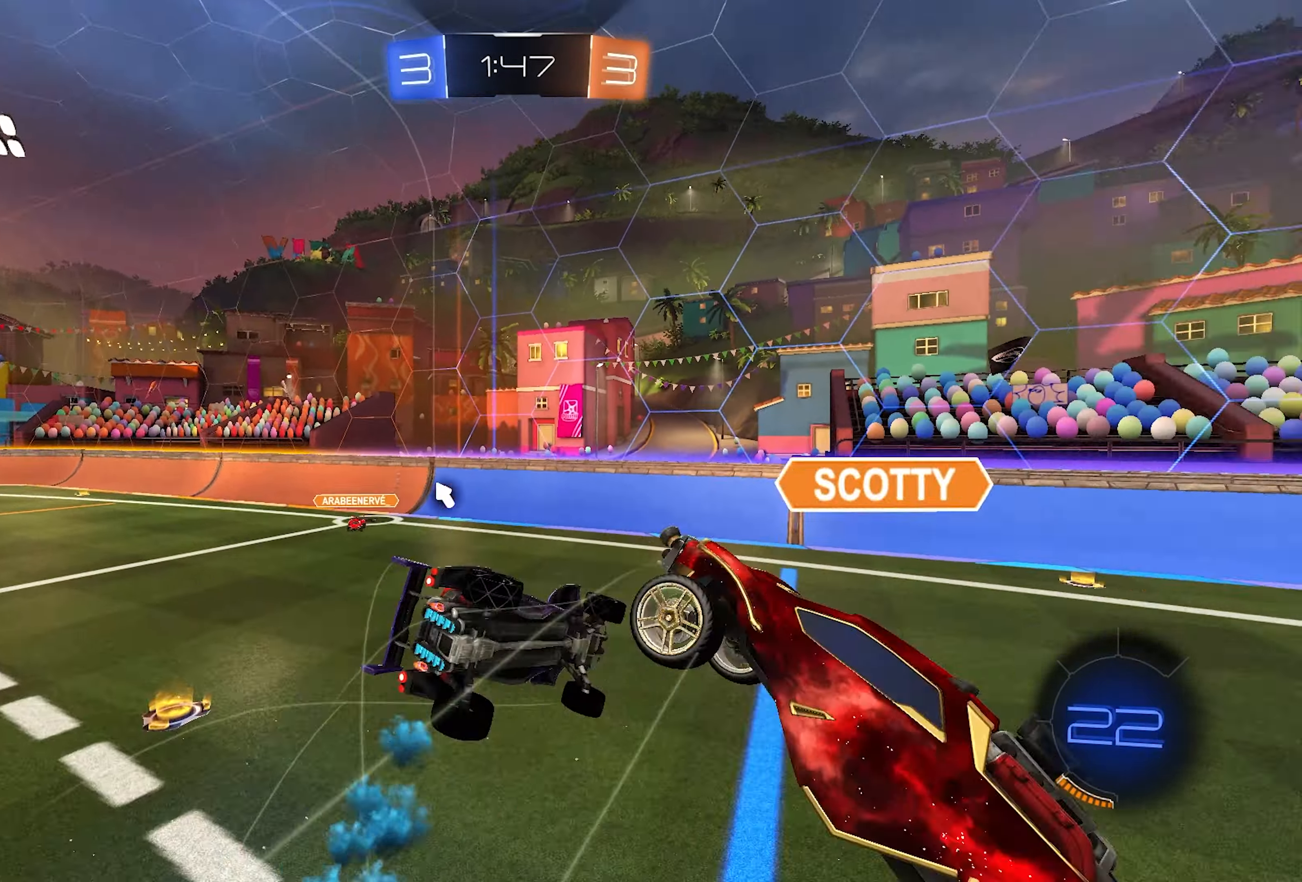
{"buttons": ["R2"], "left_stick": "up", "right_stick": "center", "events": [[417, "left_stick", "up"]]}
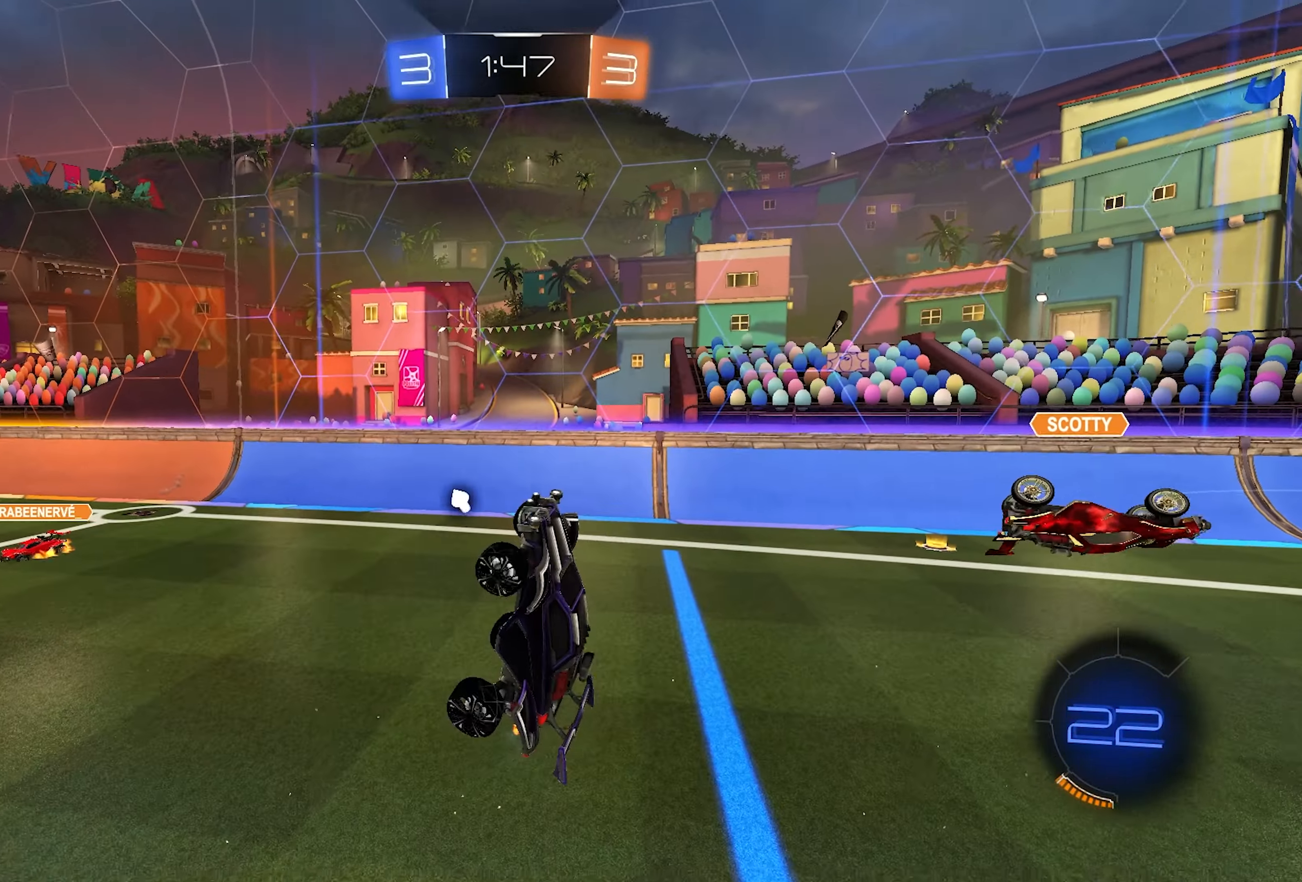
{"buttons": ["SQUARE", "R2"], "left_stick": "left", "right_stick": "center", "events": [[33, "left_stick", "up-right"], [417, "SQUARE", "down"], [417, "left_stick", "left"]]}
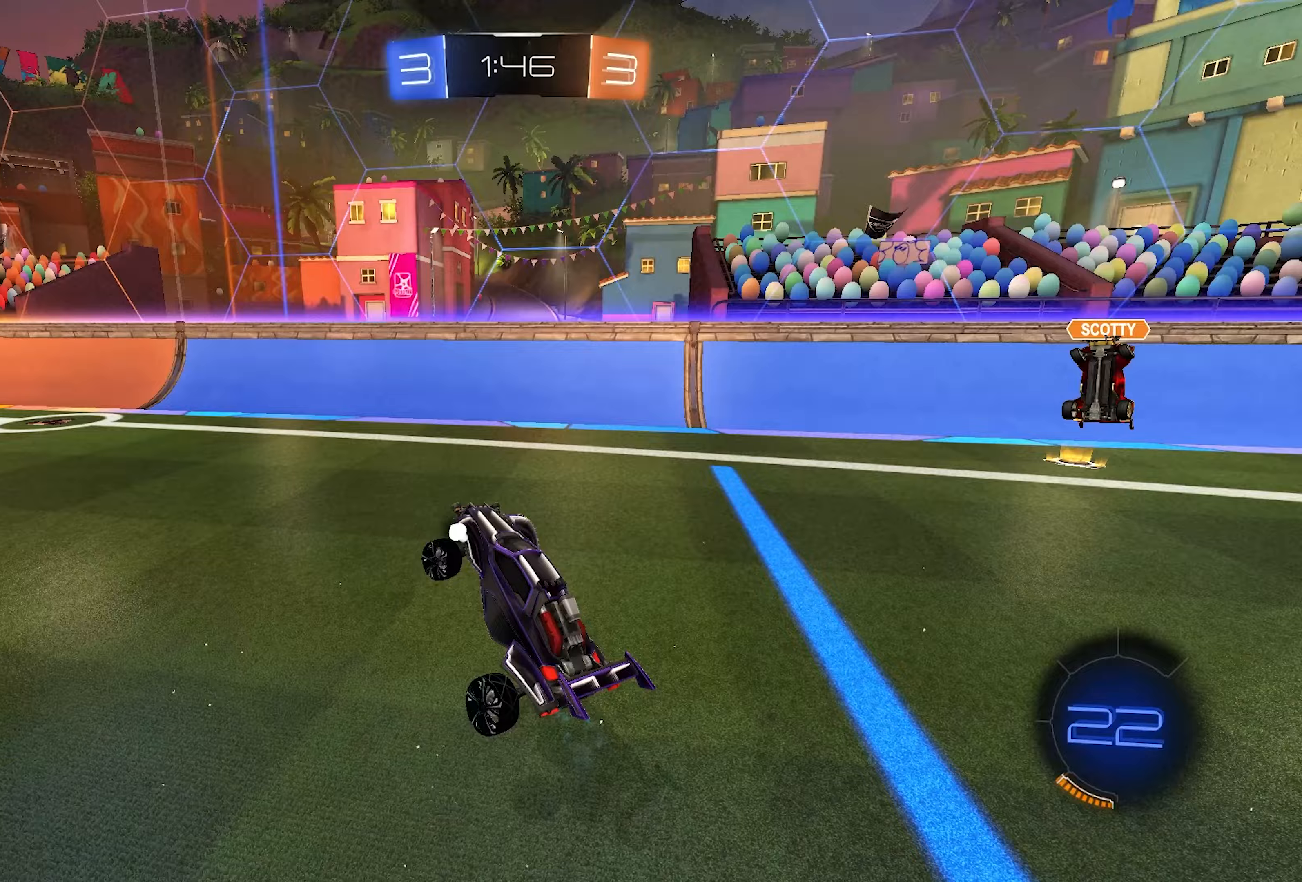
{"buttons": ["R2"], "left_stick": "right", "right_stick": "center", "events": [[33, "SQUARE", "up"], [50, "left_stick", "up-right"], [150, "left_stick", "right"]]}
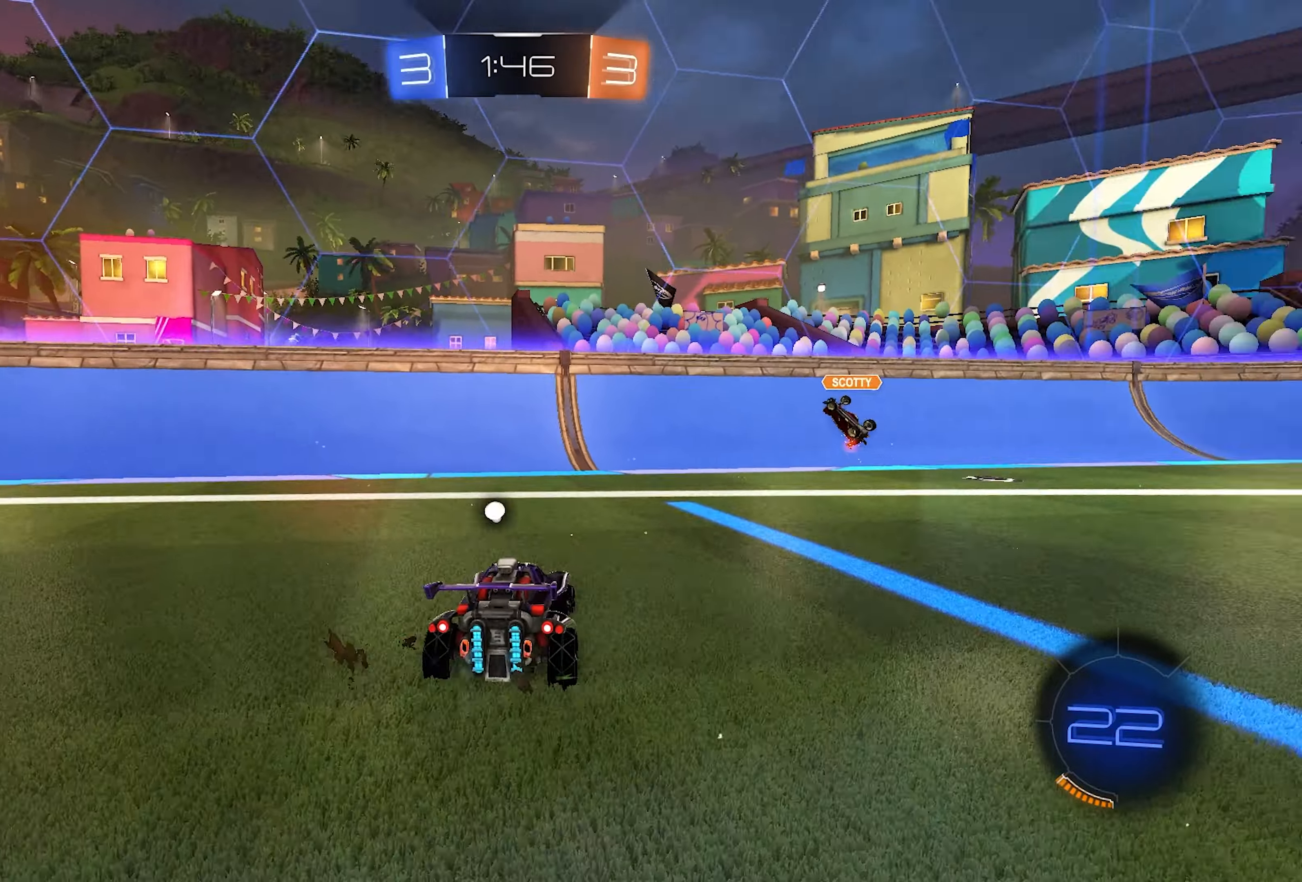
{"buttons": ["R2"], "left_stick": "right", "right_stick": "center", "events": []}
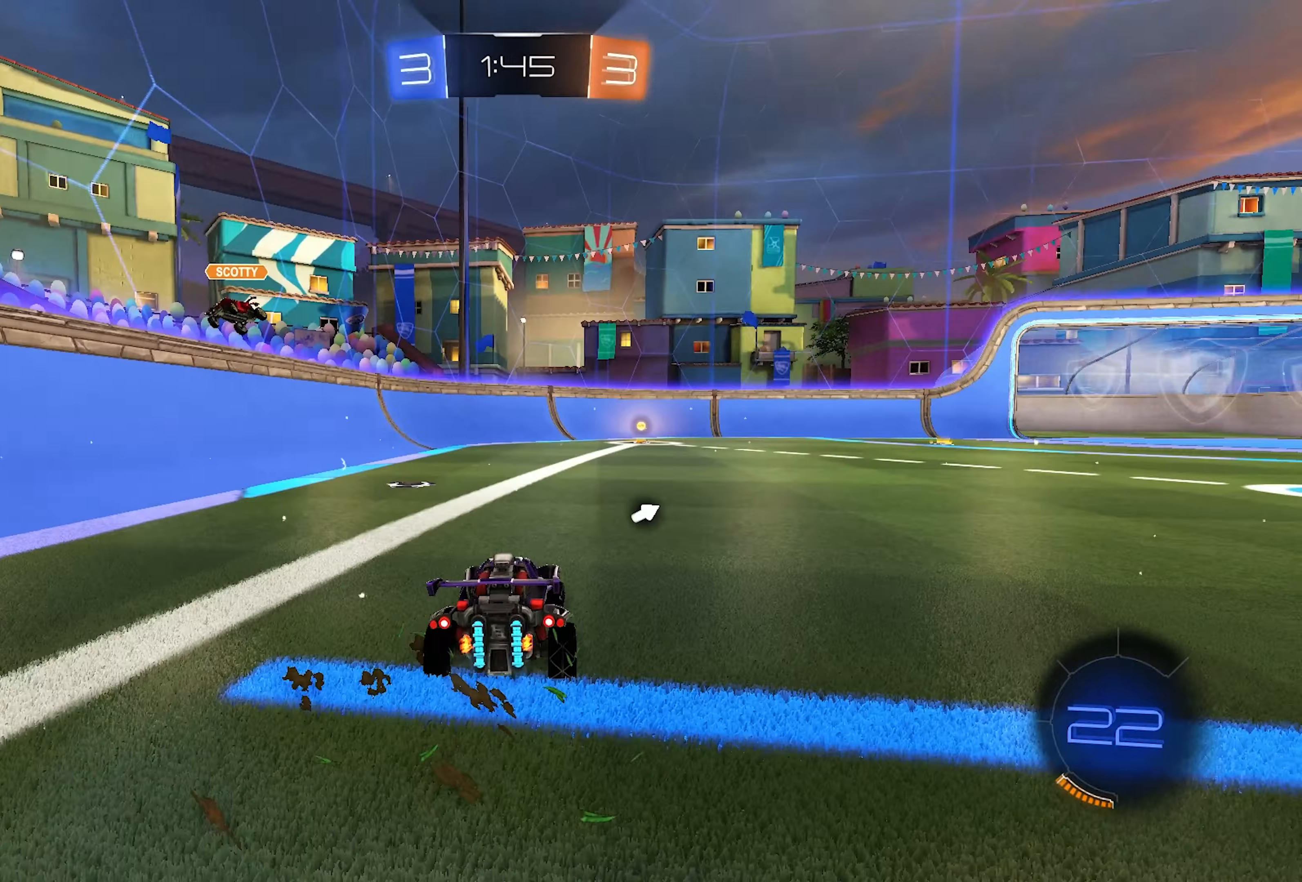
{"buttons": ["CROSS", "L2", "R2"], "left_stick": "up-left", "right_stick": "center", "events": [[183, "left_stick", "center"], [383, "L2", "down"], [383, "left_stick", "up-left"], [433, "CROSS", "down"]]}
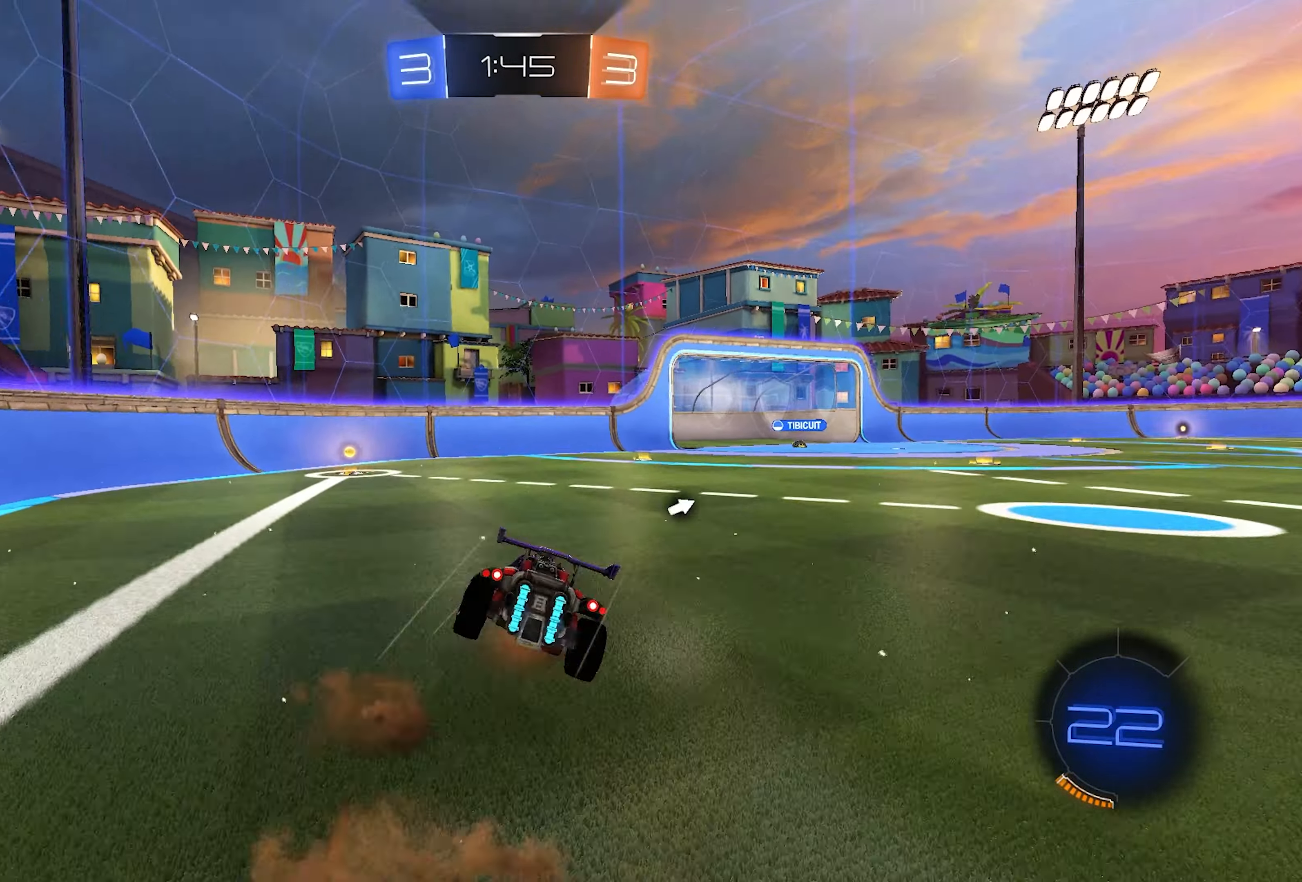
{"buttons": ["SQUARE", "R2"], "left_stick": "down-right", "right_stick": "center", "events": [[67, "SQUARE", "down"], [67, "left_stick", "down-right"], [100, "CROSS", "up"], [100, "L2", "up"], [100, "TRIANGLE", "down"], [183, "TRIANGLE", "up"]]}
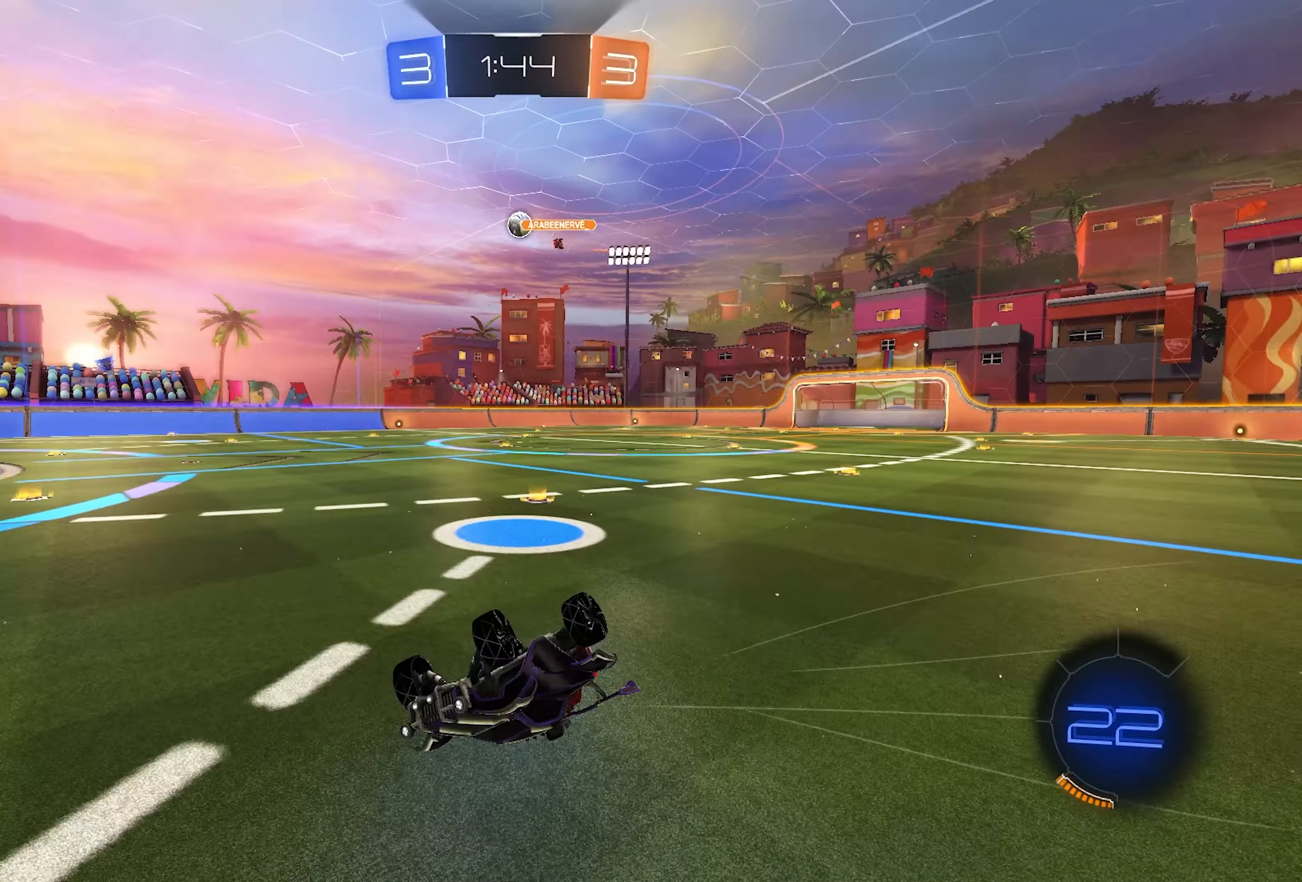
{"buttons": ["R2"], "left_stick": "center", "right_stick": "center", "events": [[200, "SQUARE", "up"], [267, "left_stick", "center"], [333, "left_stick", "left"], [483, "left_stick", "center"]]}
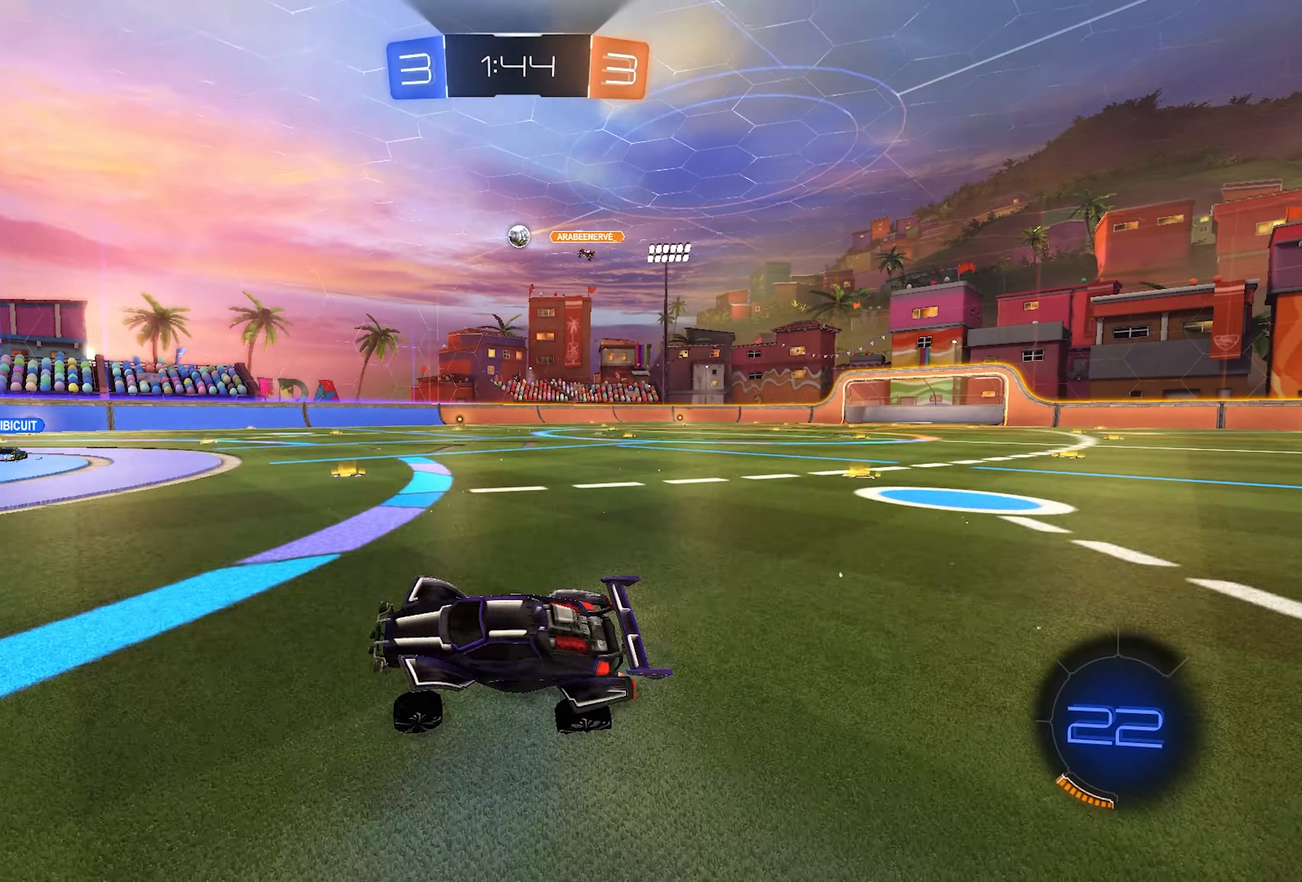
{"buttons": ["R2"], "left_stick": "right", "right_stick": "center", "events": [[50, "left_stick", "right"]]}
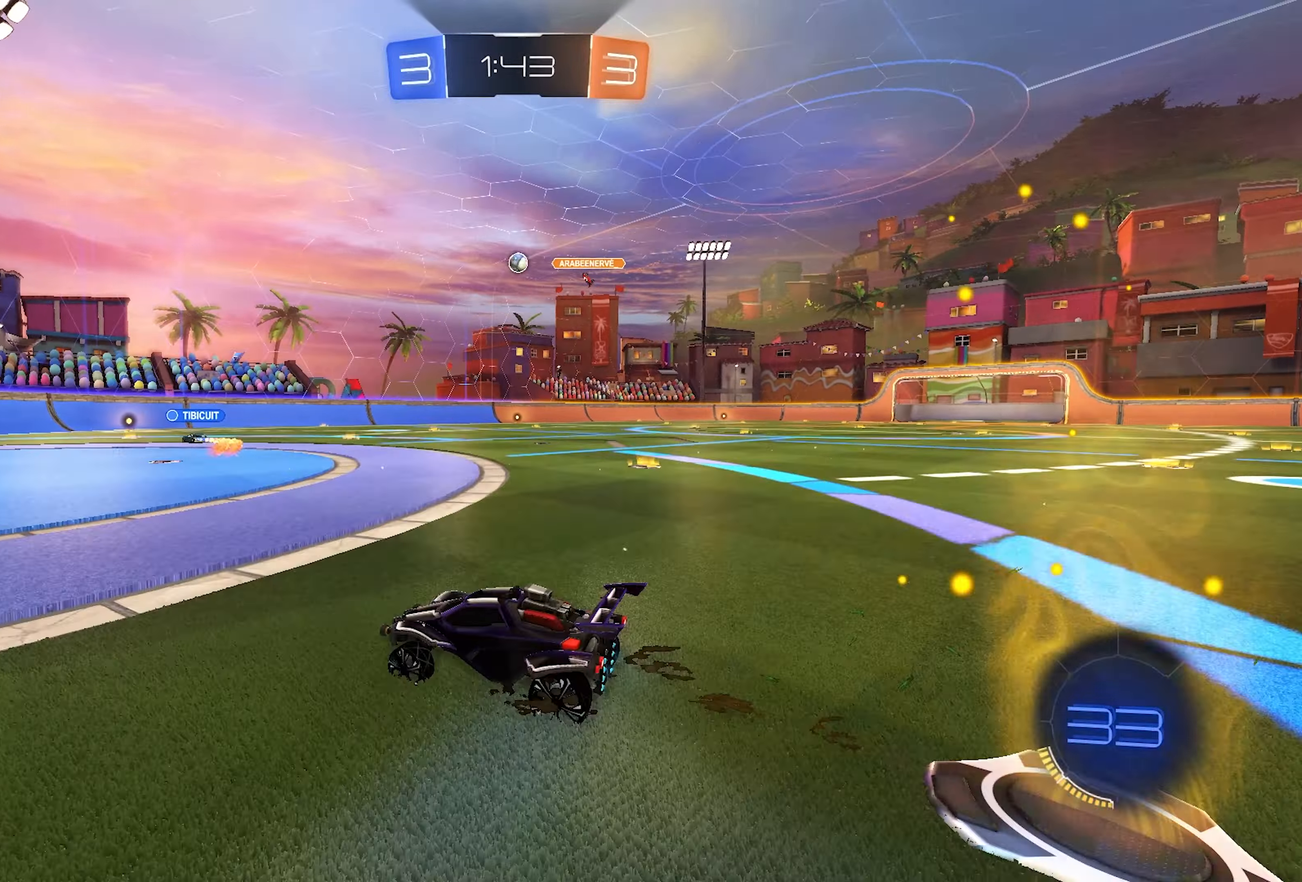
{"buttons": ["R2"], "left_stick": "center", "right_stick": "center", "events": [[150, "left_stick", "center"]]}